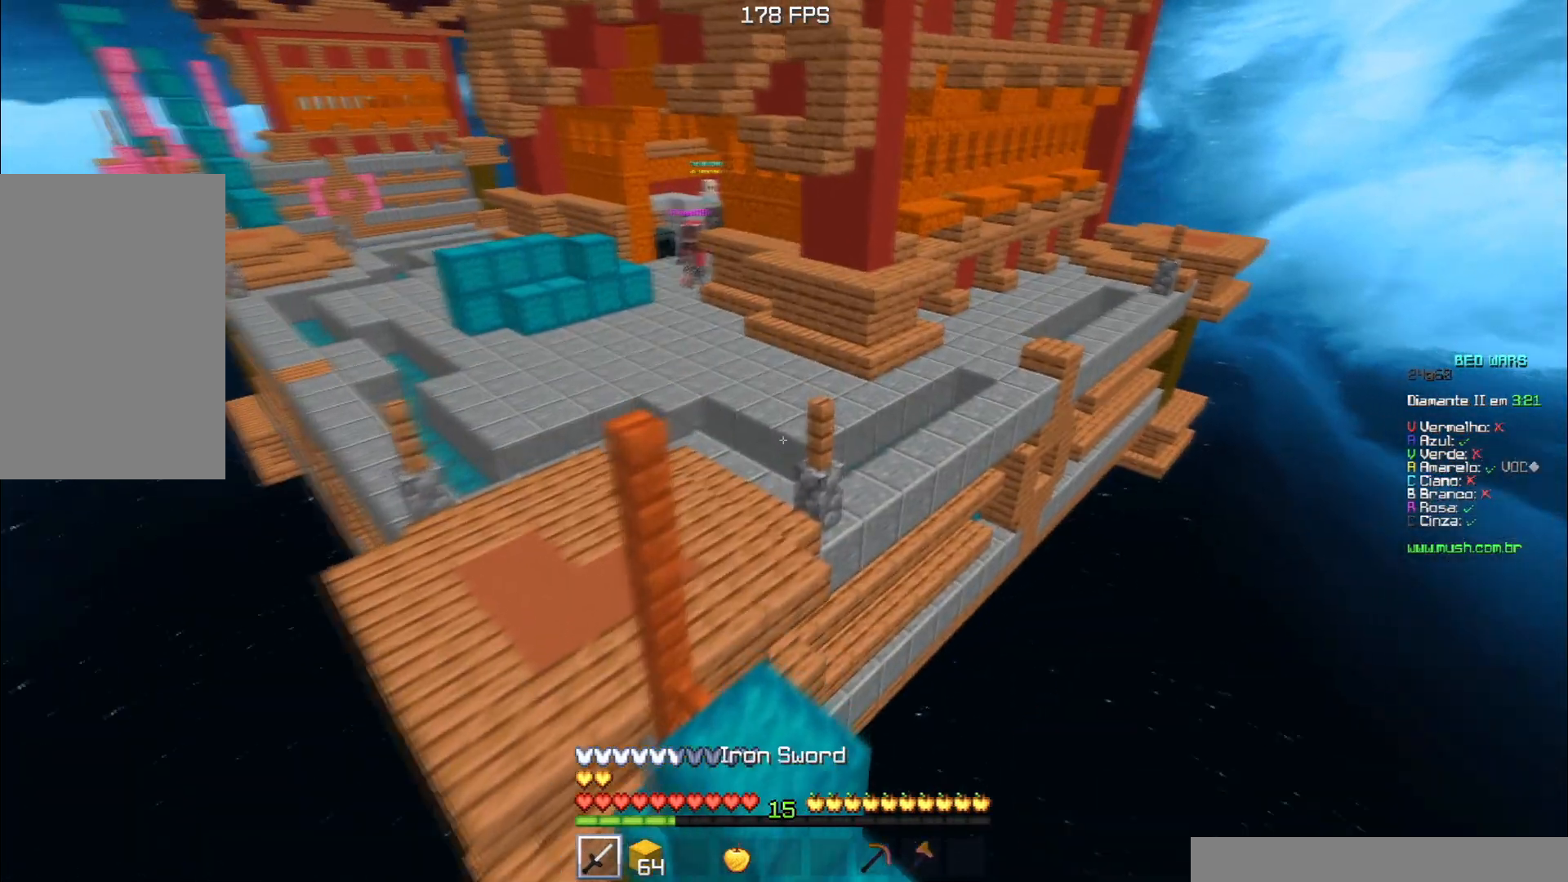
Gameplay with keyboard; each line is a JSON object with the keys held at the frame after it. "events" lists presses ("down") and releases ("up") of "a", "d", "s", "space" and "w" between this image and that frame as [ms after this image, input, new state], when the widget could be followed in between. No other keys are recorded. Mouse input is not recorded.
{"keys": ["a", "space", "w"], "events": [[151, "space", "down"], [184, "d", "down"], [368, "a", "down"], [368, "d", "up"]]}
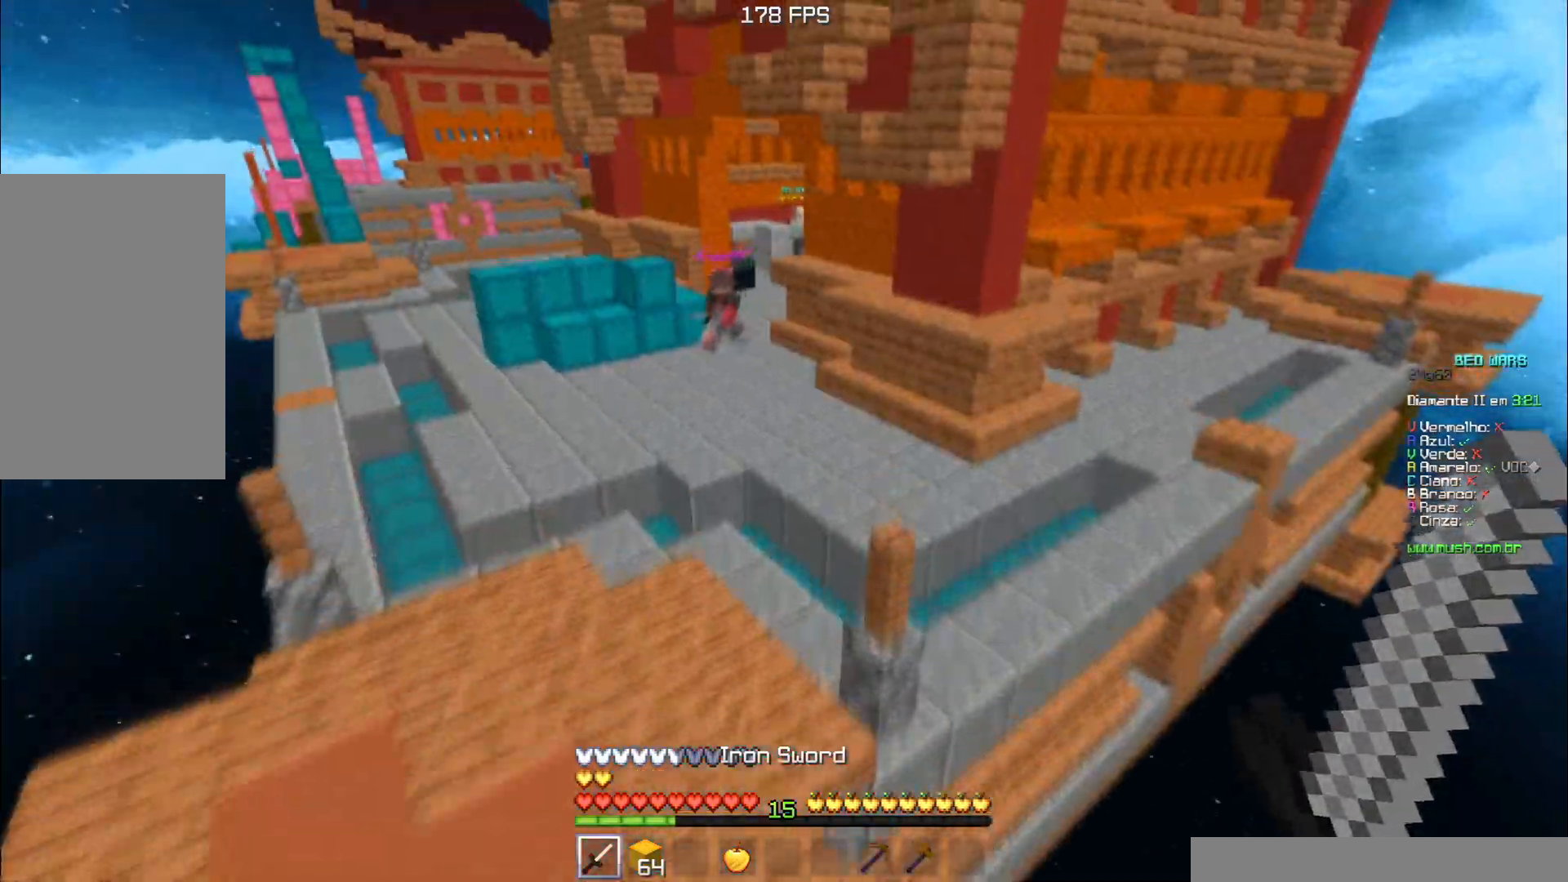
{"keys": ["a", "space", "w"], "events": [[100, "space", "up"], [467, "space", "down"]]}
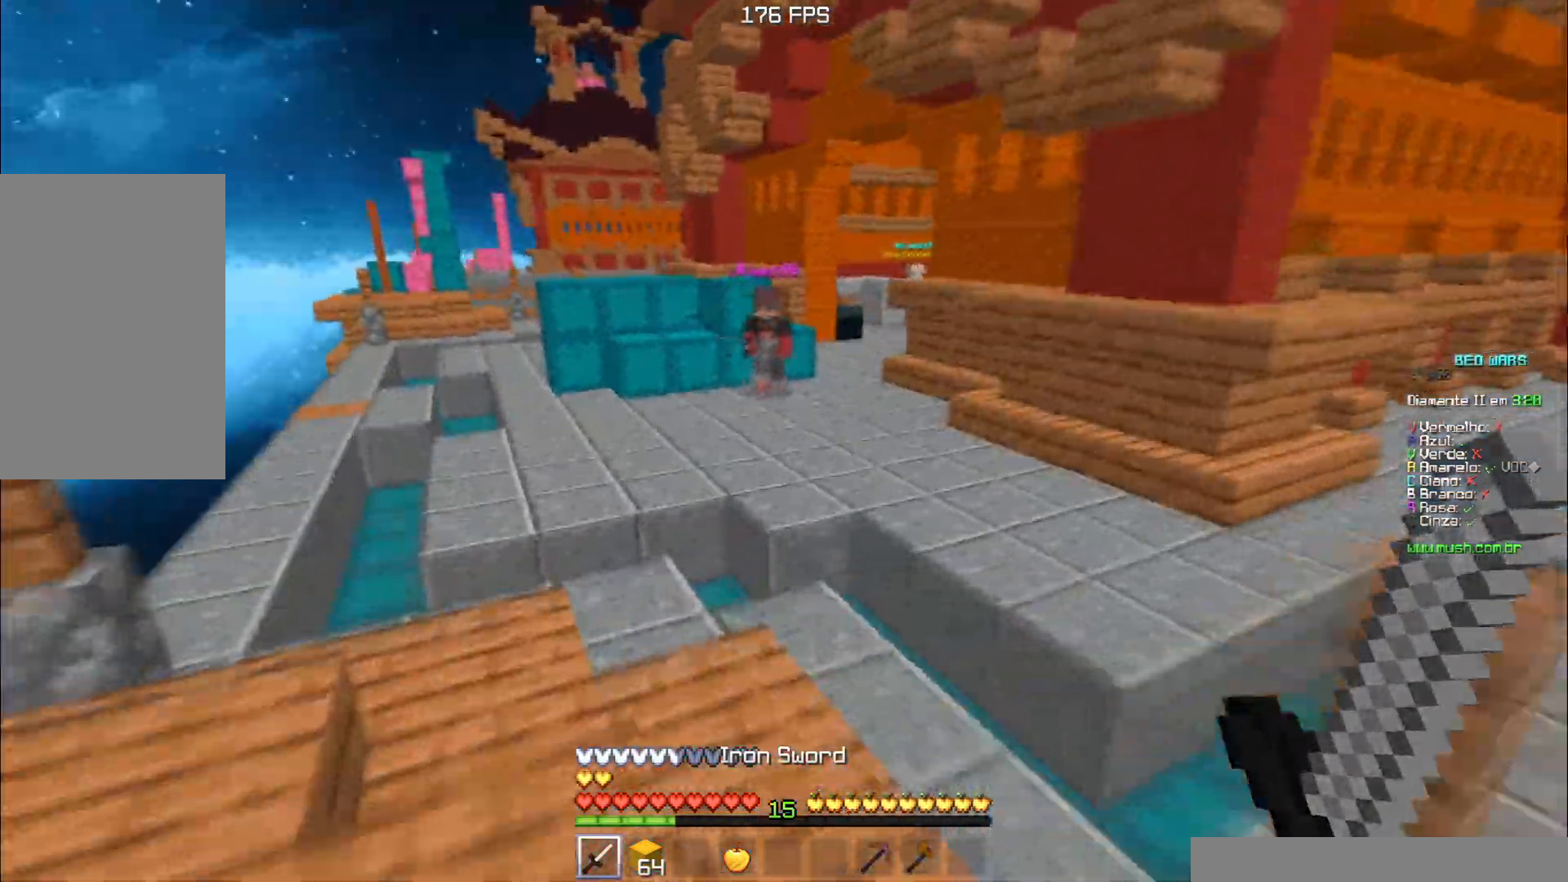
{"keys": ["d", "w"], "events": [[151, "a", "up"], [251, "d", "down"], [267, "space", "up"]]}
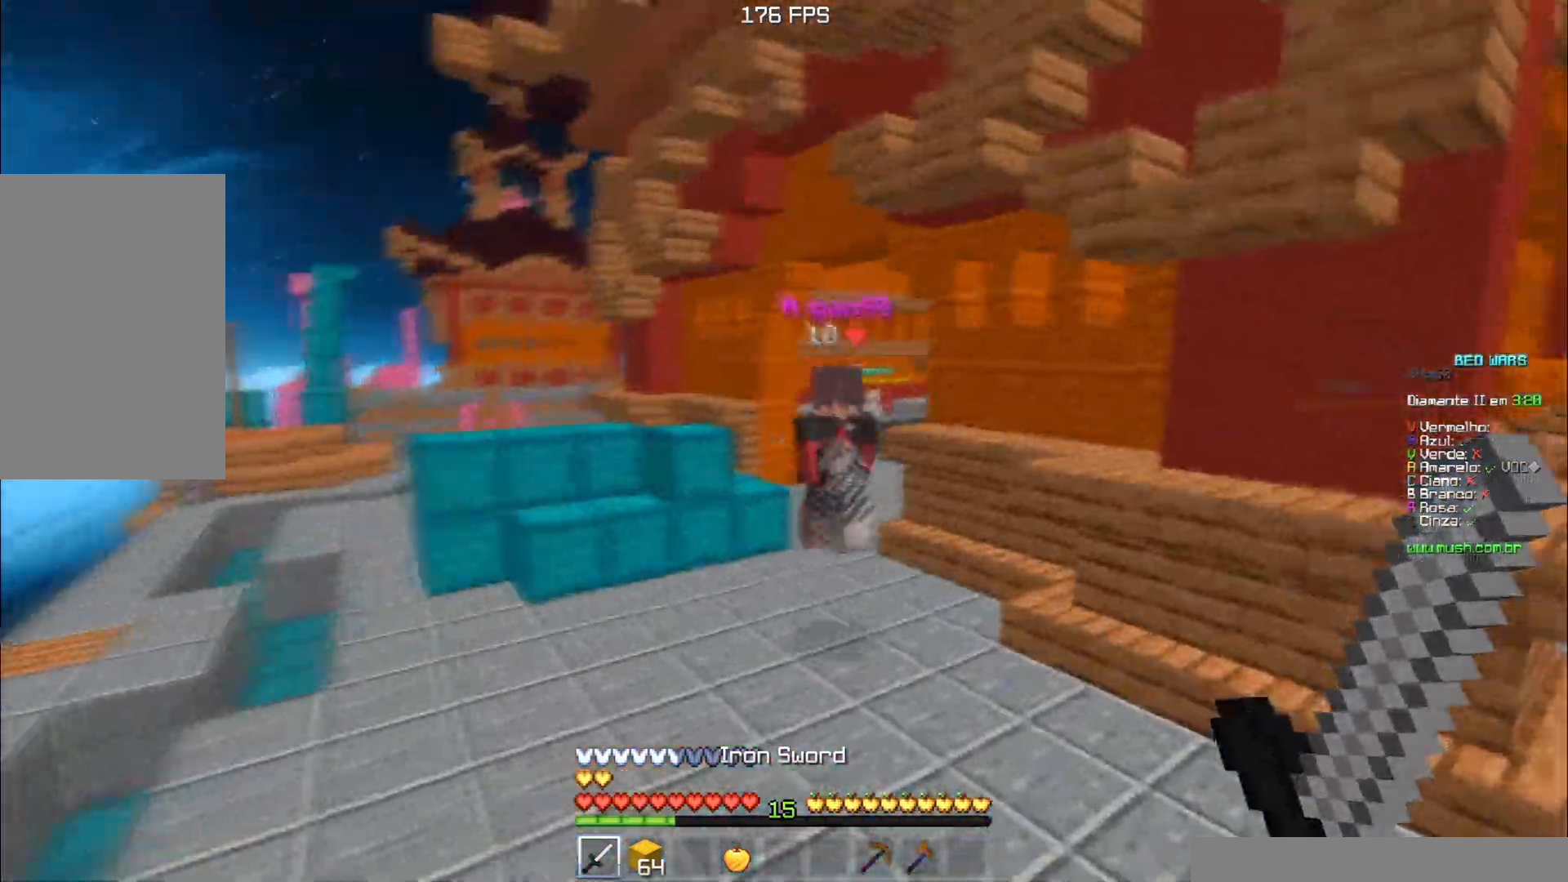
{"keys": ["a", "w"], "events": [[467, "a", "down"], [467, "d", "up"]]}
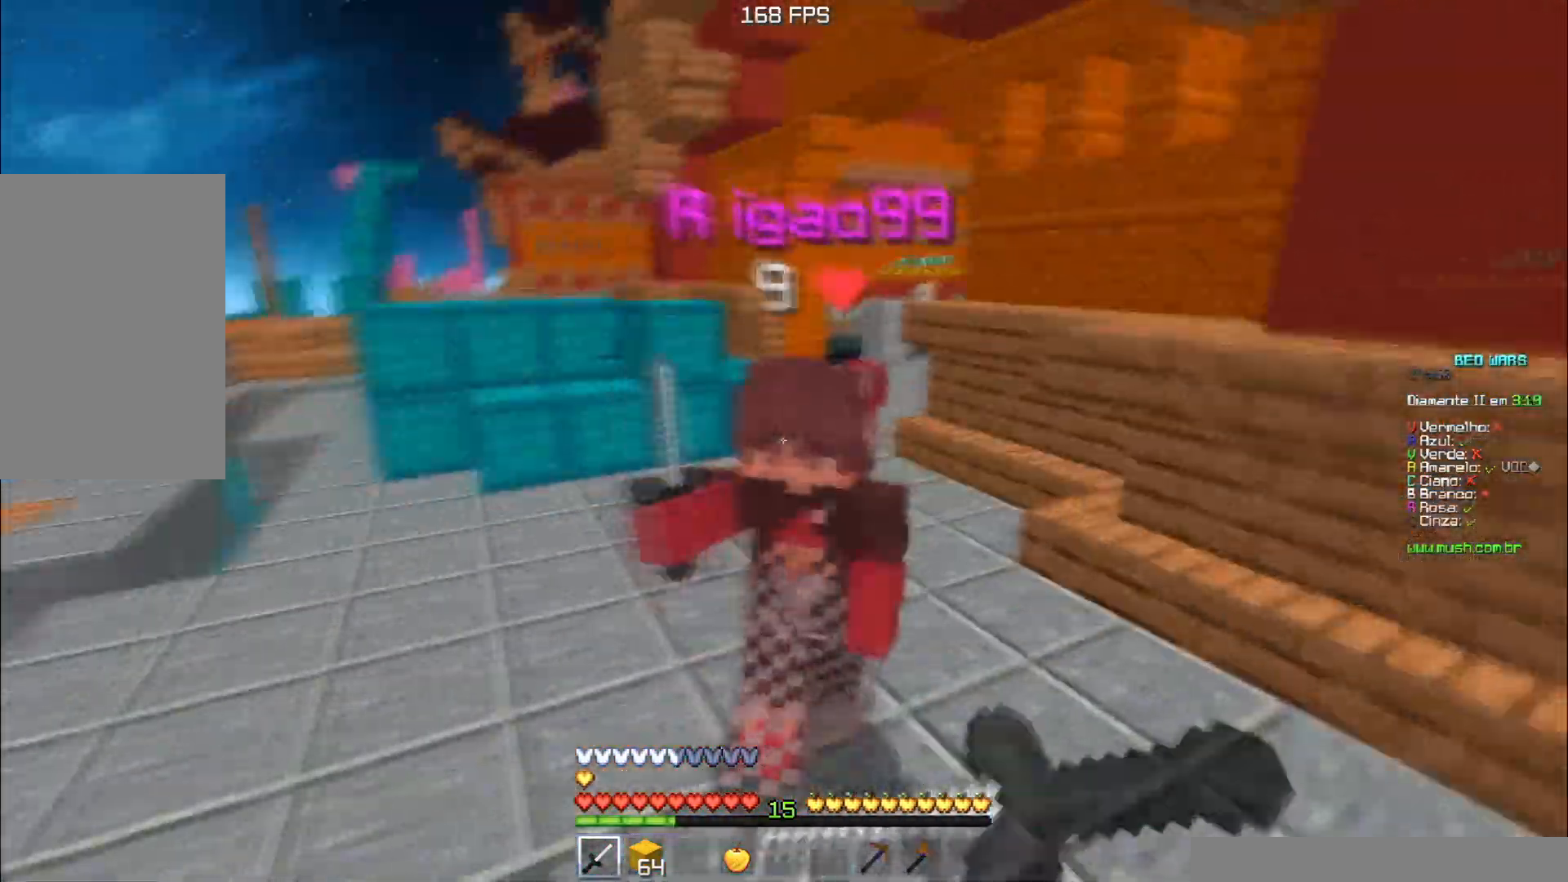
{"keys": ["w"], "events": [[167, "a", "up"]]}
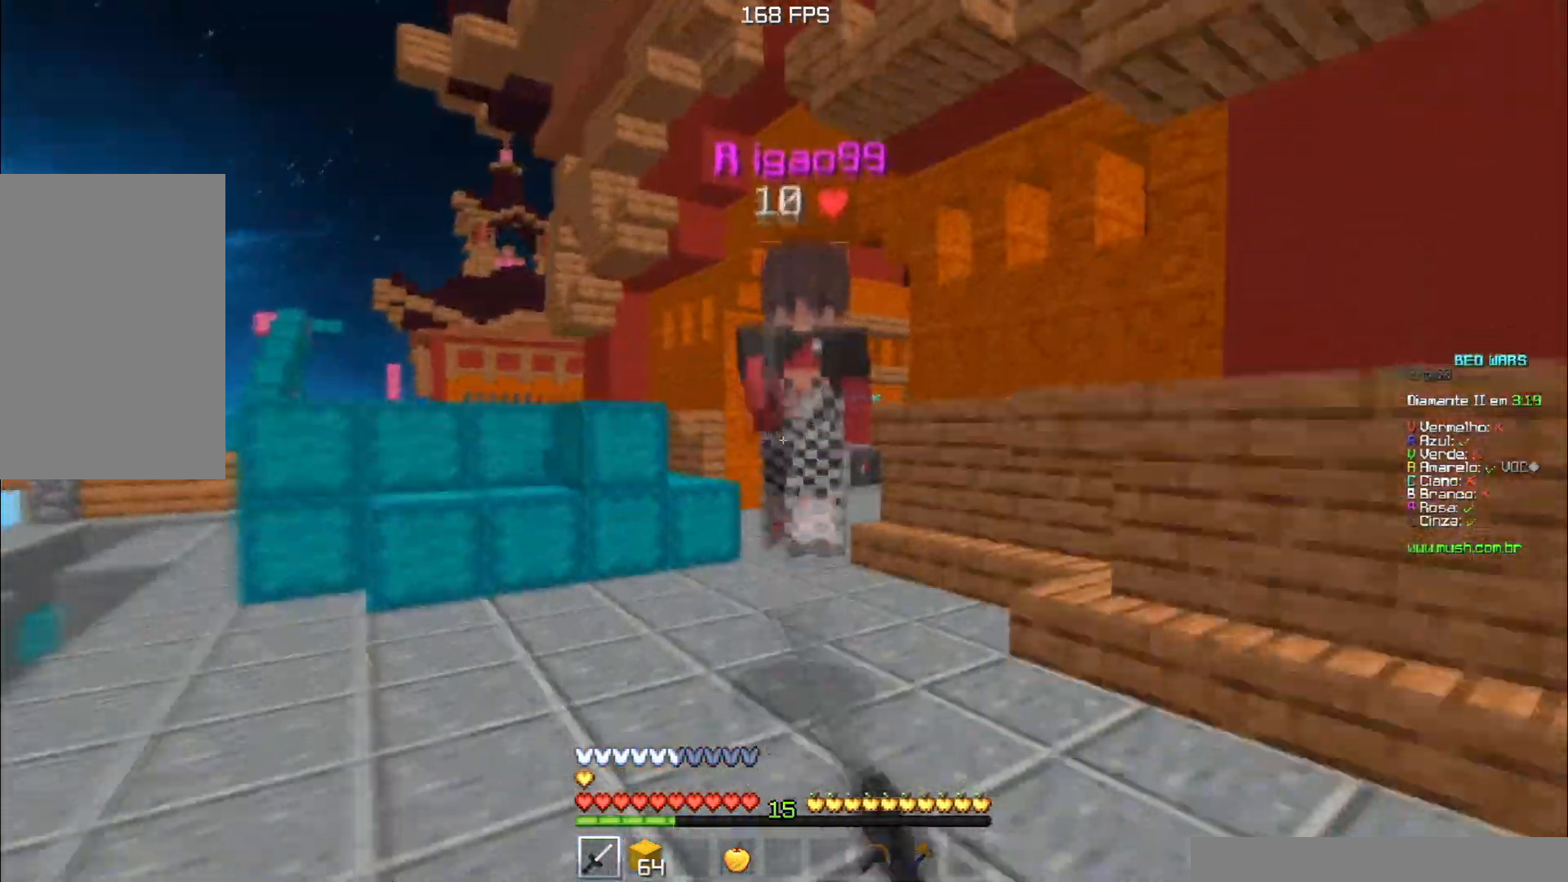
{"keys": ["w"], "events": []}
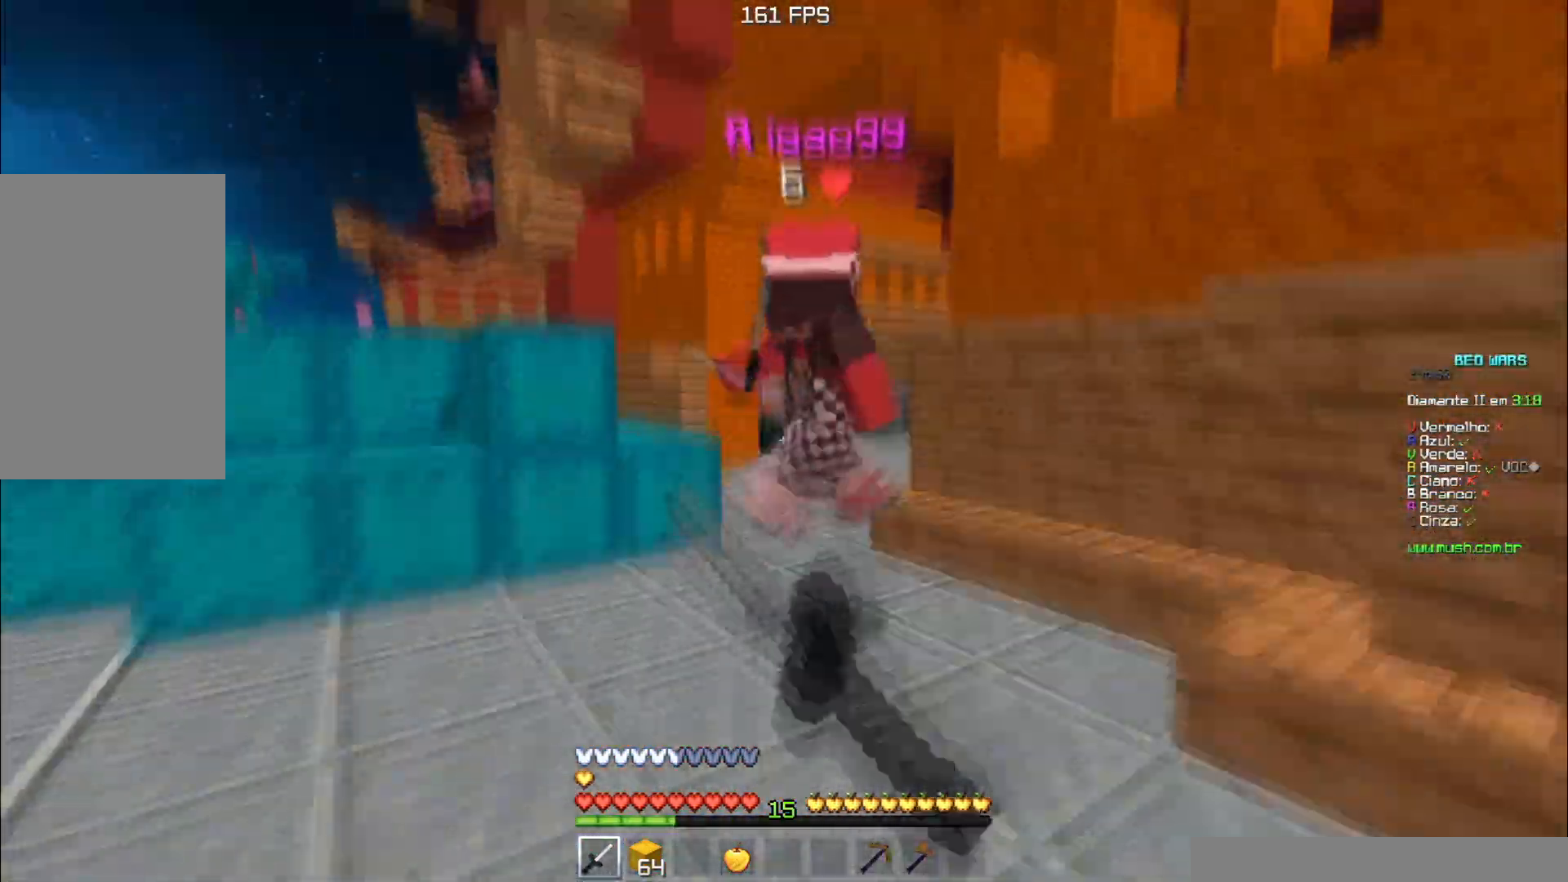
{"keys": ["w"], "events": []}
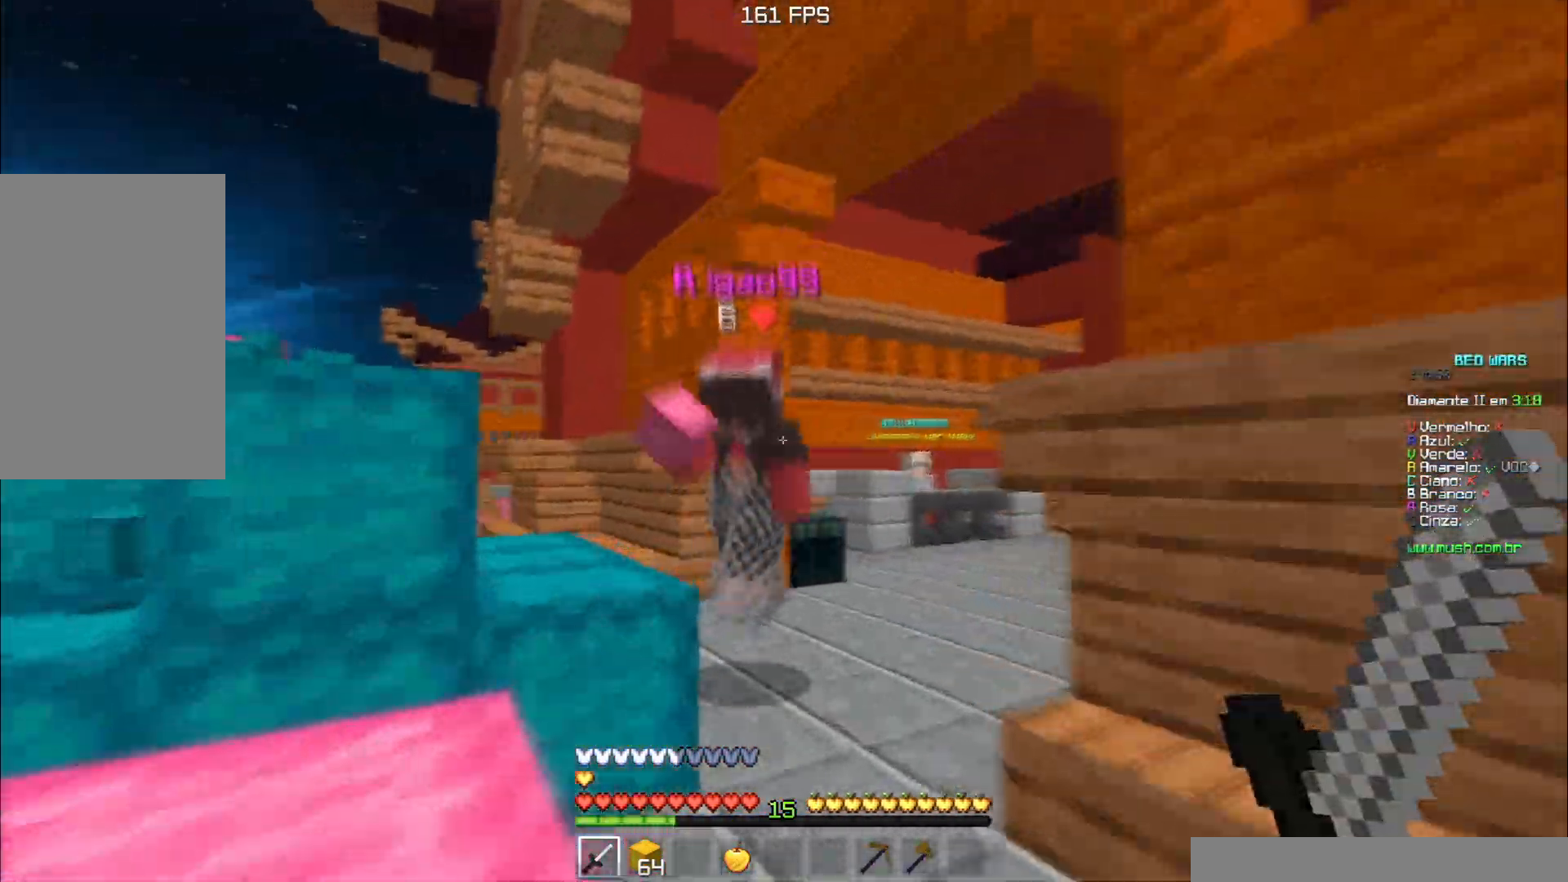
{"keys": ["a", "d", "w"], "events": [[17, "a", "down"], [117, "a", "up"], [184, "space", "down"], [367, "space", "up"], [400, "a", "down"], [484, "d", "down"]]}
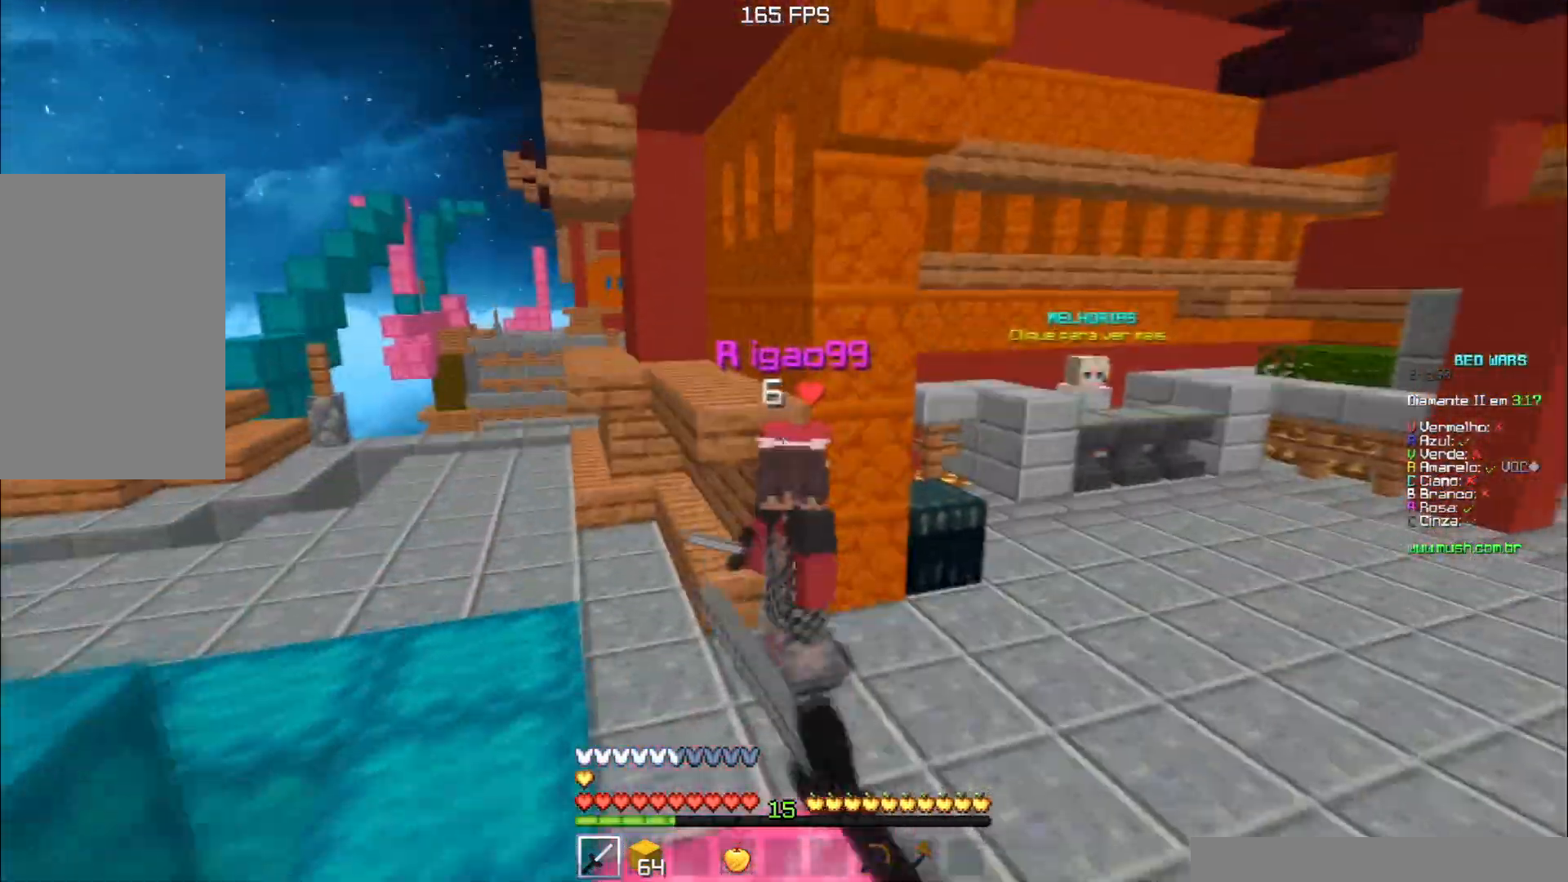
{"keys": ["d", "w"], "events": [[17, "a", "up"]]}
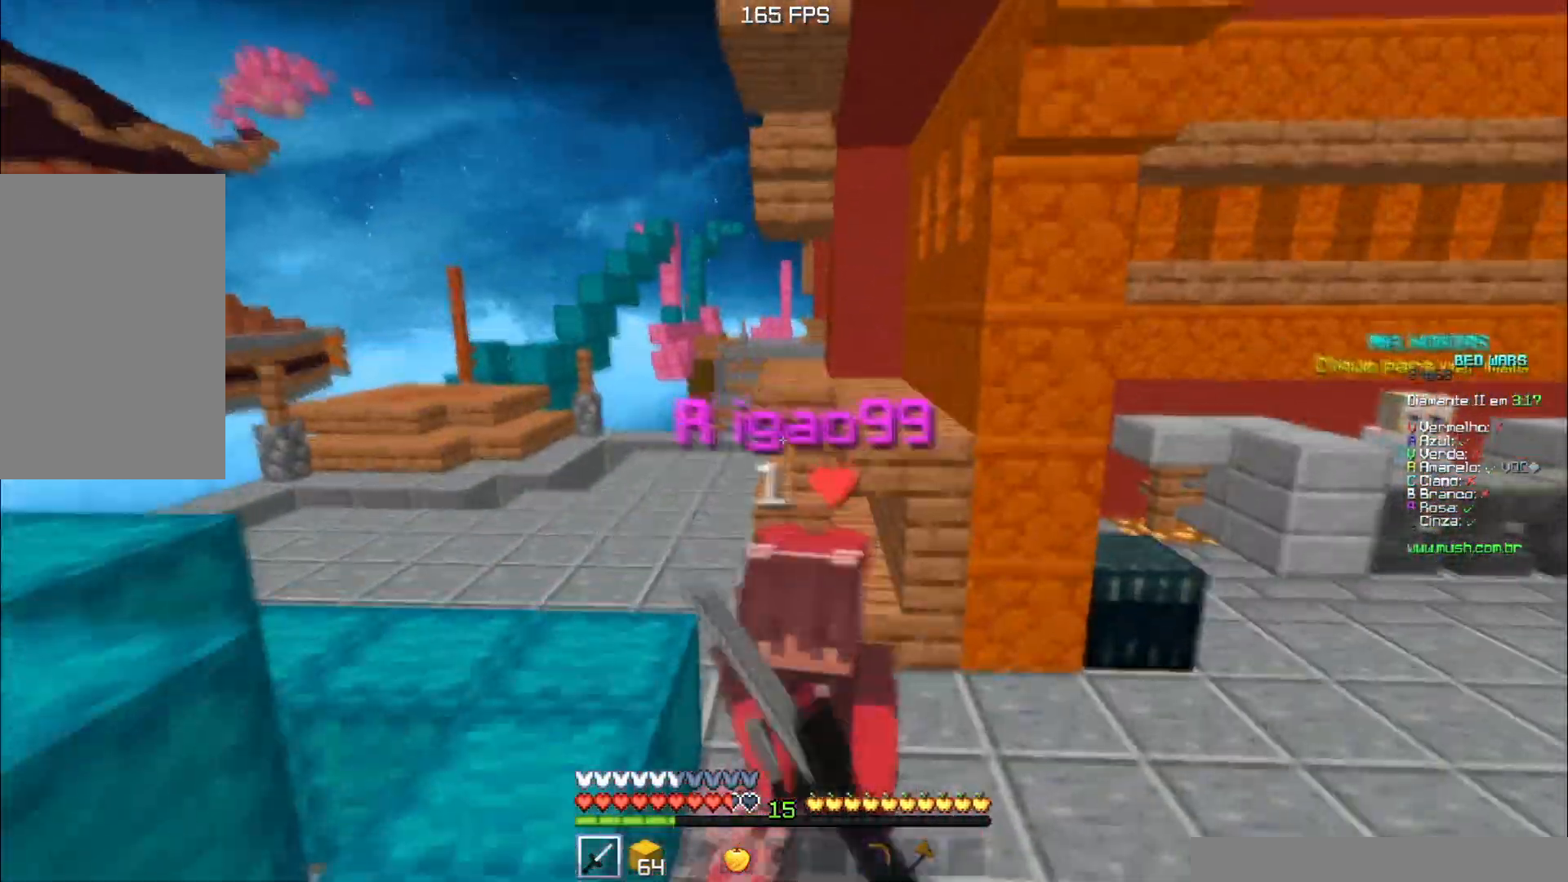
{"keys": ["w"], "events": [[334, "d", "up"]]}
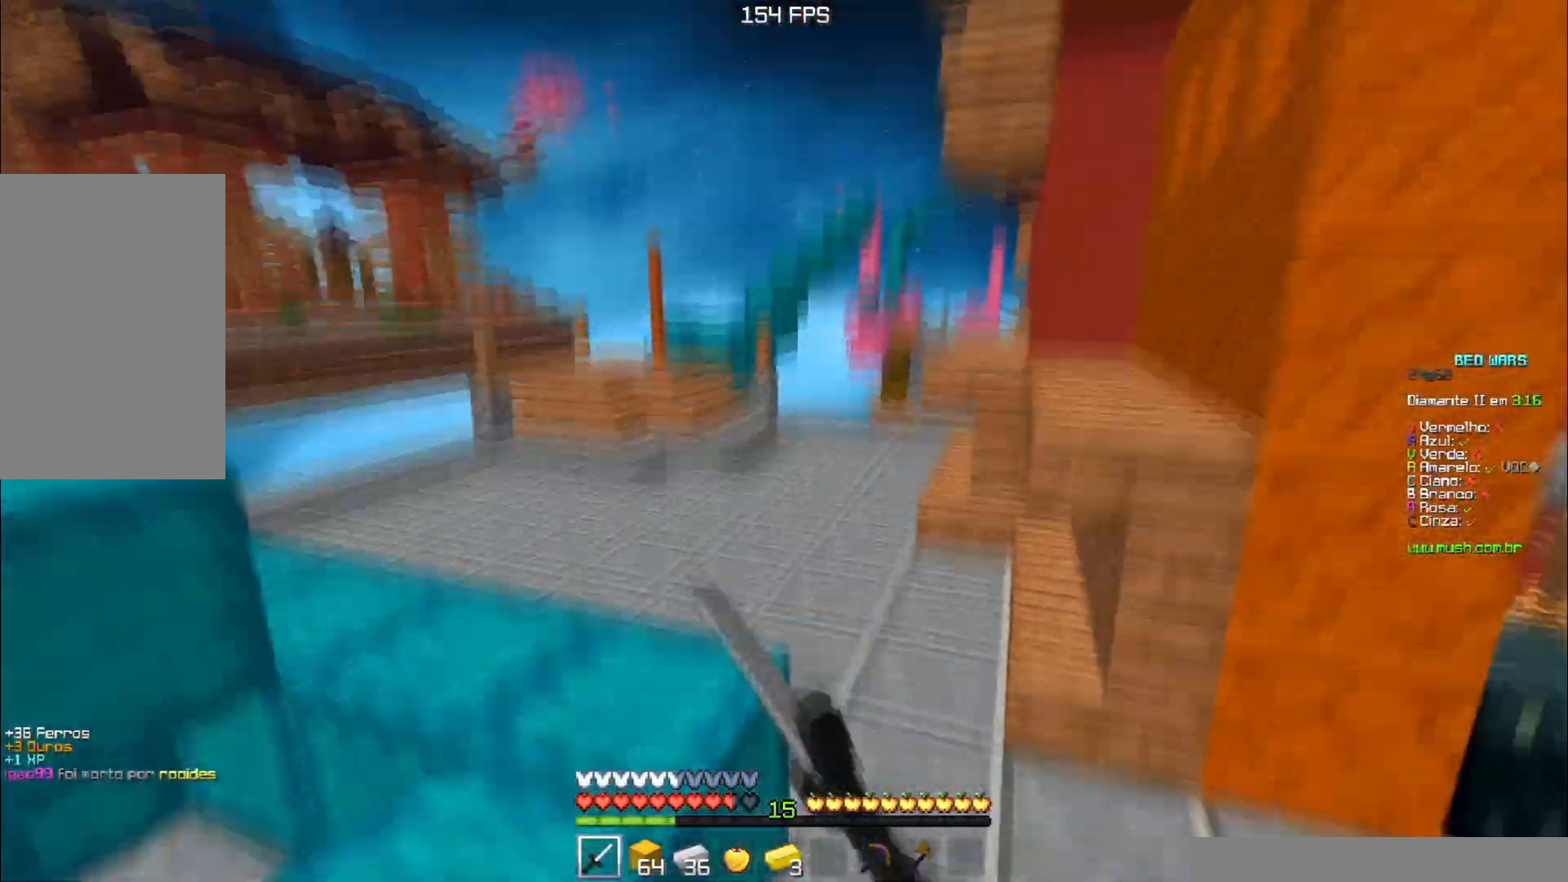
{"keys": ["a", "space", "w"], "events": [[84, "space", "down"], [501, "a", "down"]]}
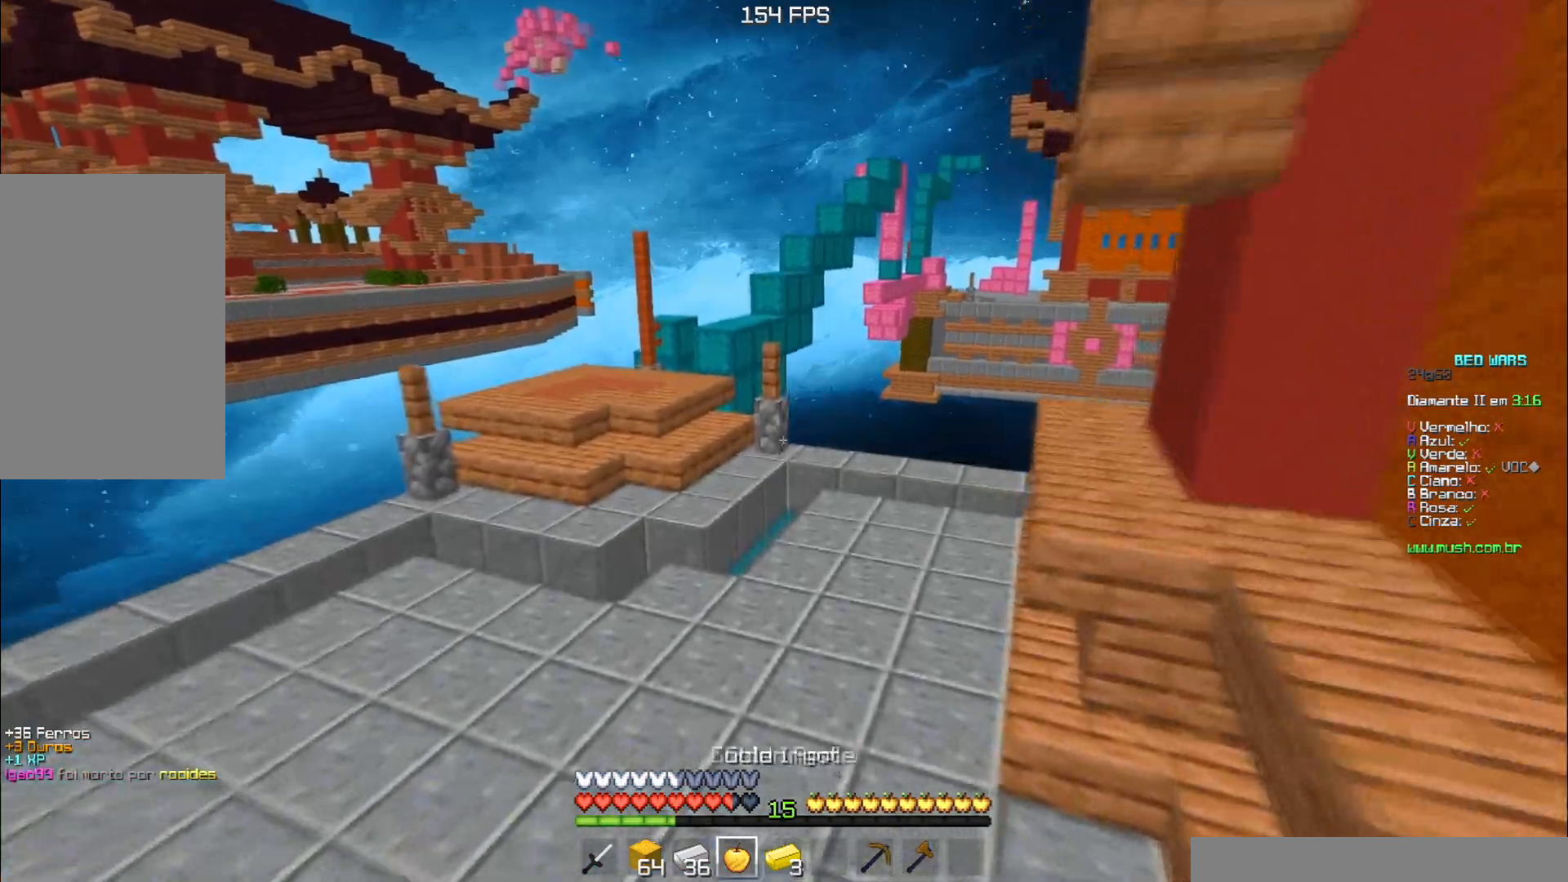
{"keys": ["a", "space", "w"], "events": []}
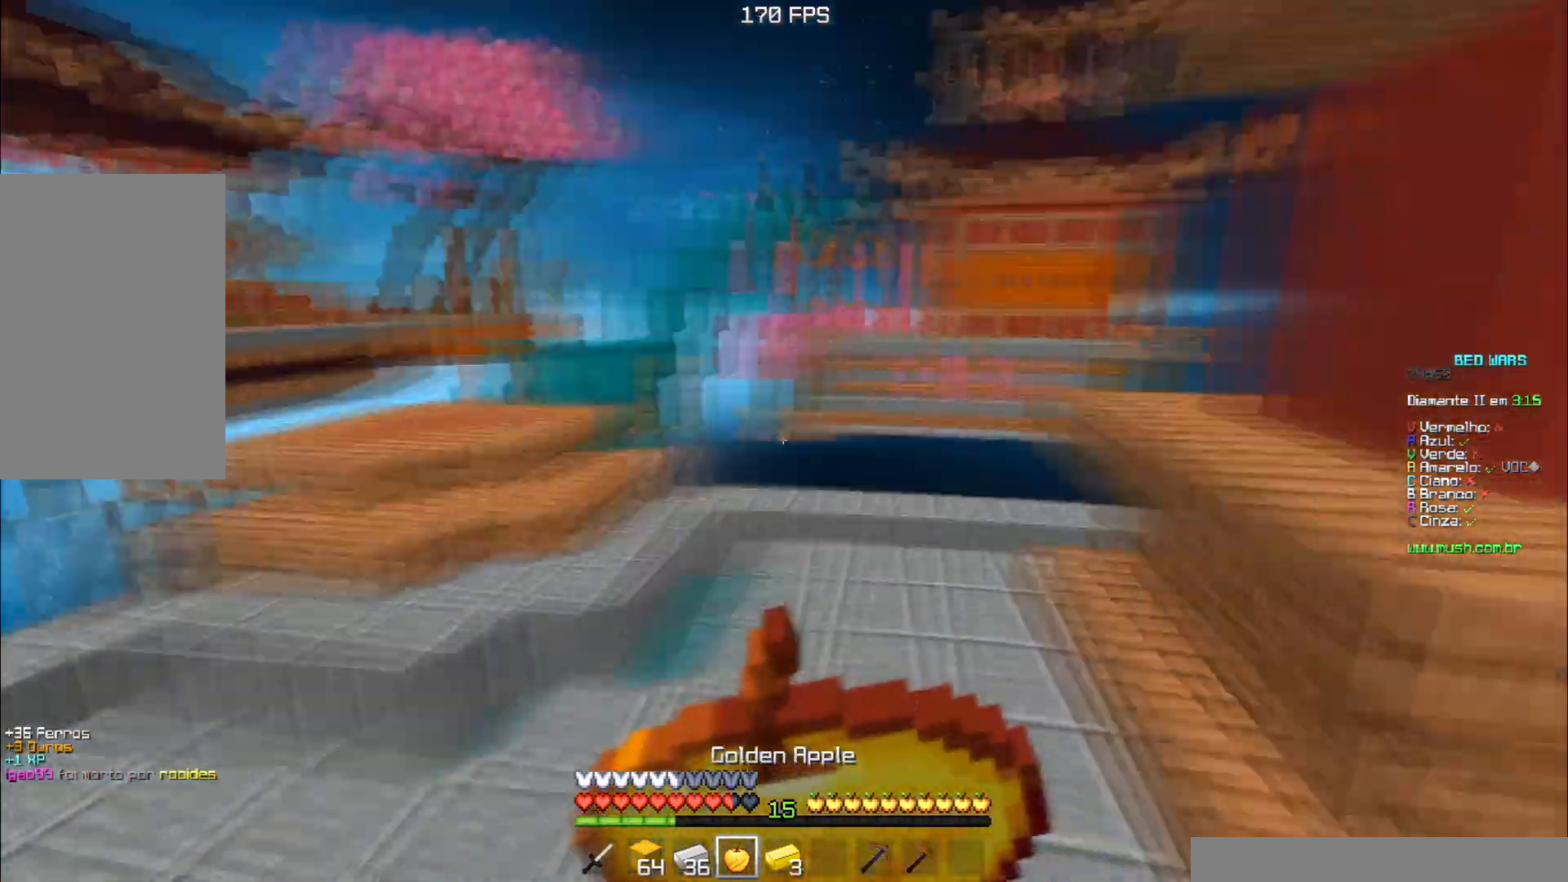
{"keys": ["d"], "events": [[17, "space", "up"], [34, "d", "down"], [84, "a", "up"], [384, "w", "up"]]}
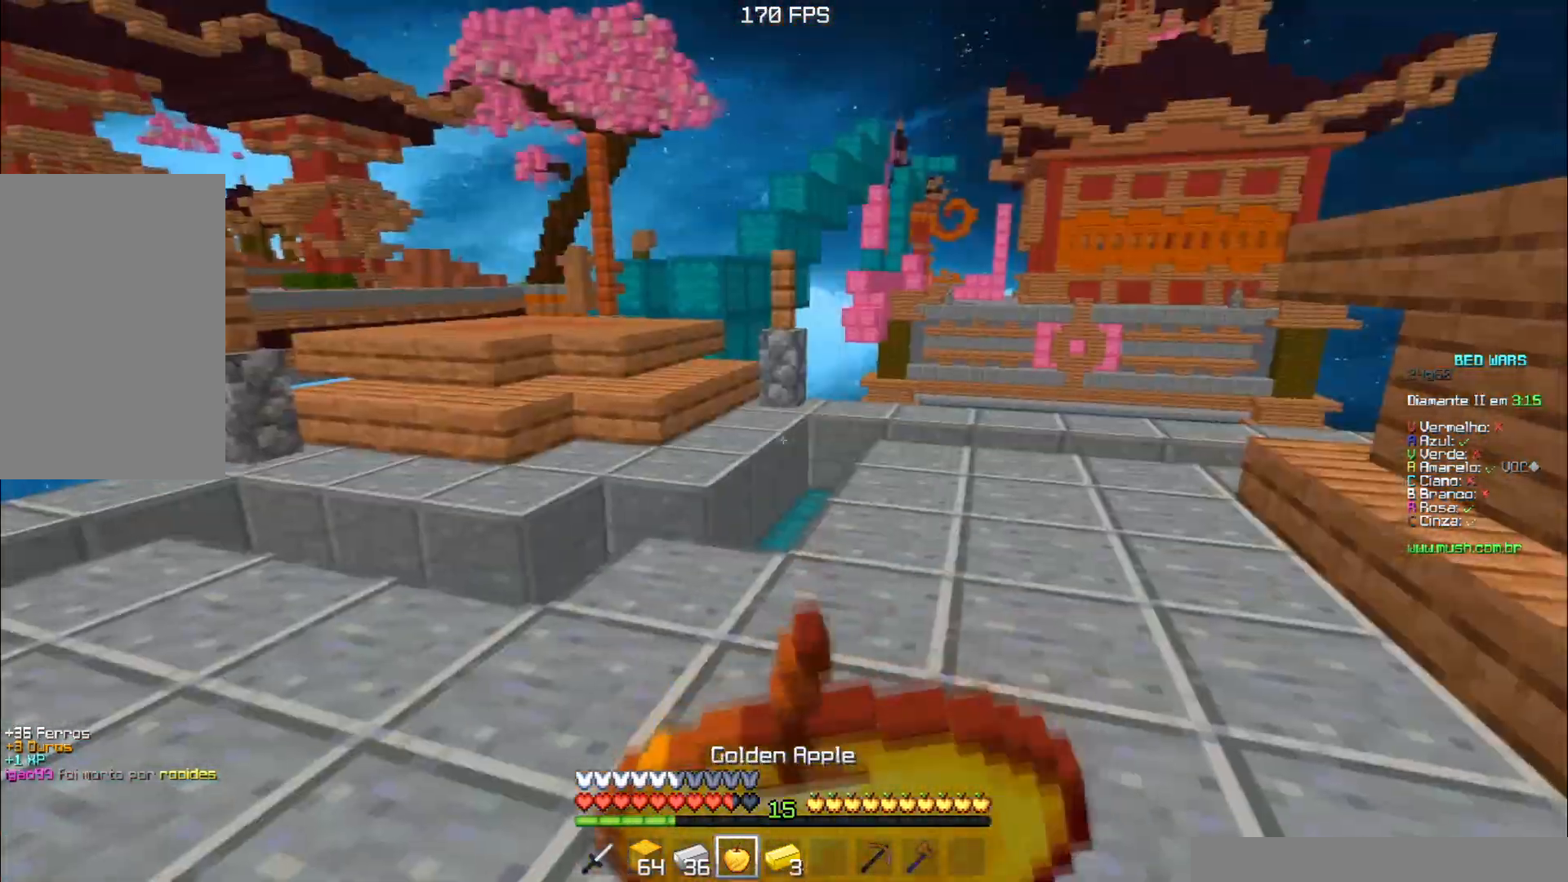
{"keys": ["d", "w"], "events": [[83, "s", "down"], [267, "s", "up"], [367, "w", "down"]]}
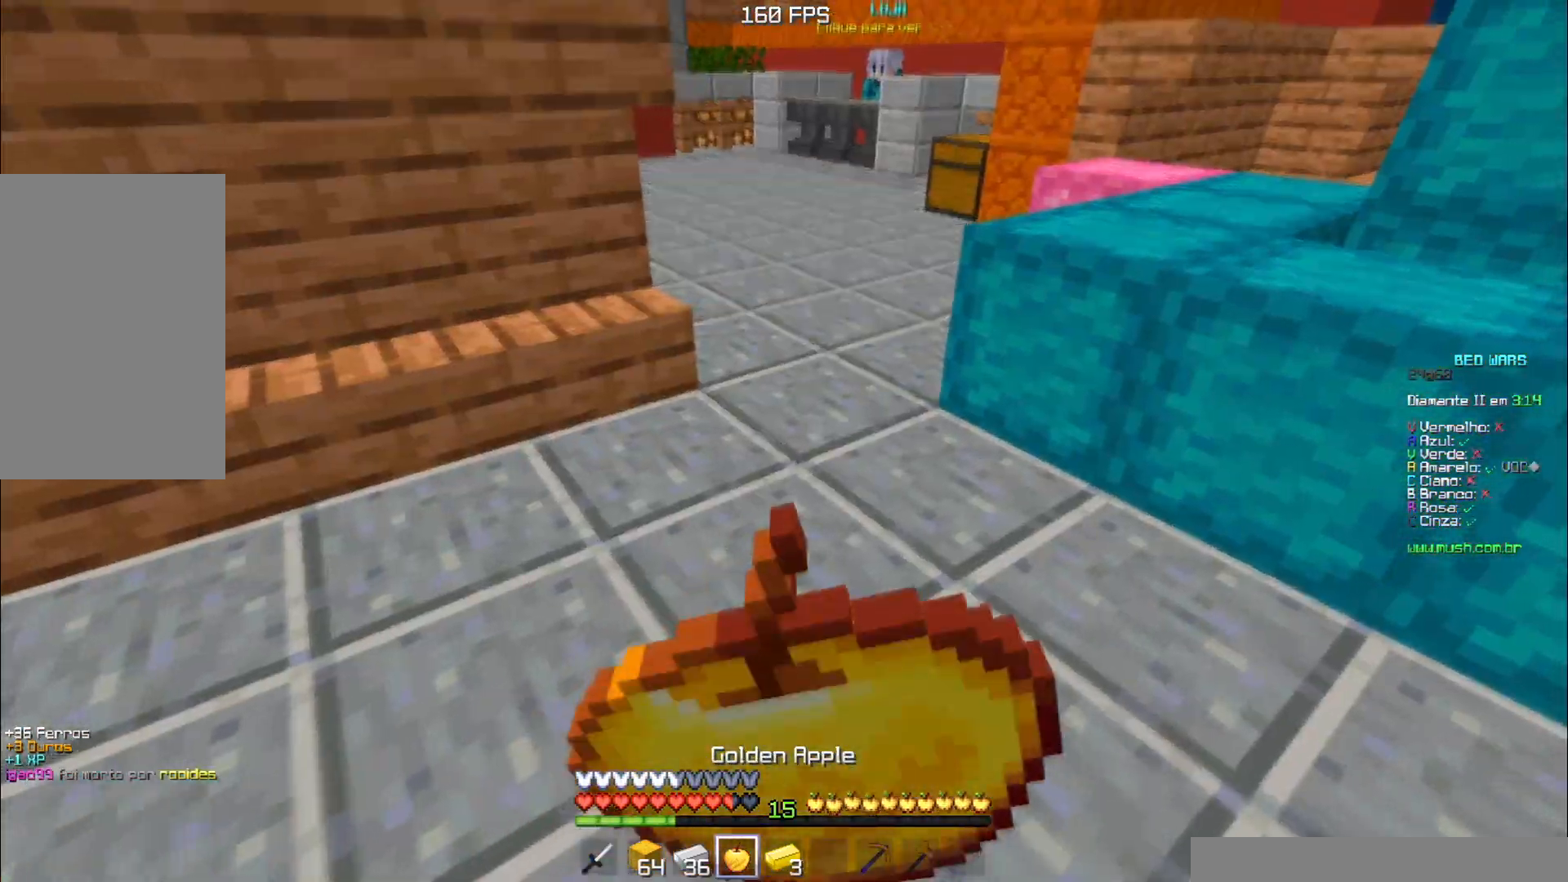
{"keys": ["w"], "events": [[167, "d", "up"]]}
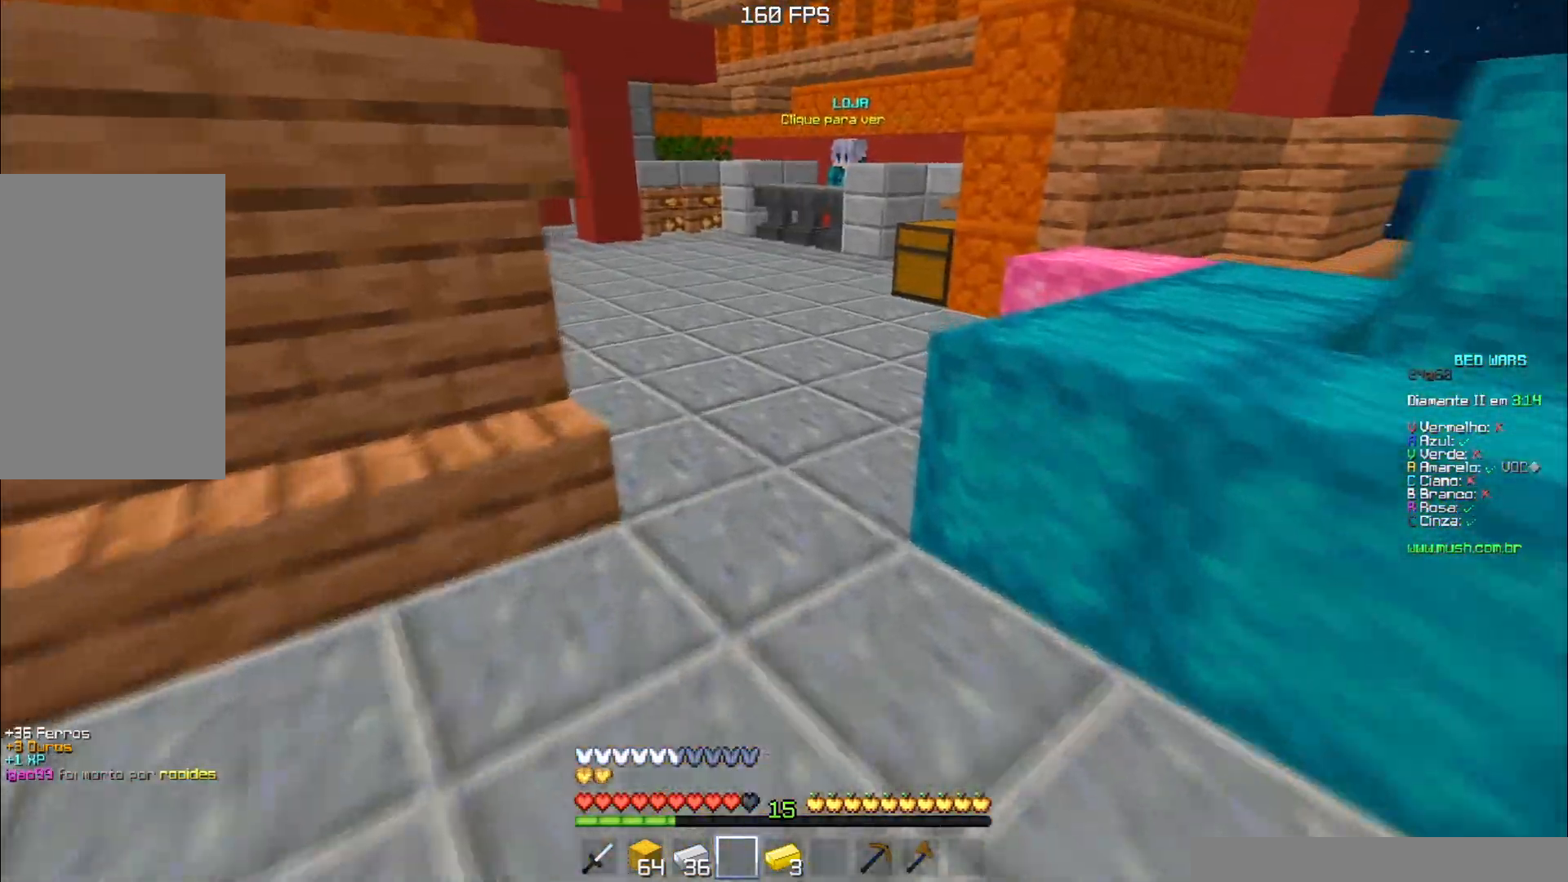
{"keys": ["w"], "events": [[234, "space", "down"], [434, "space", "up"]]}
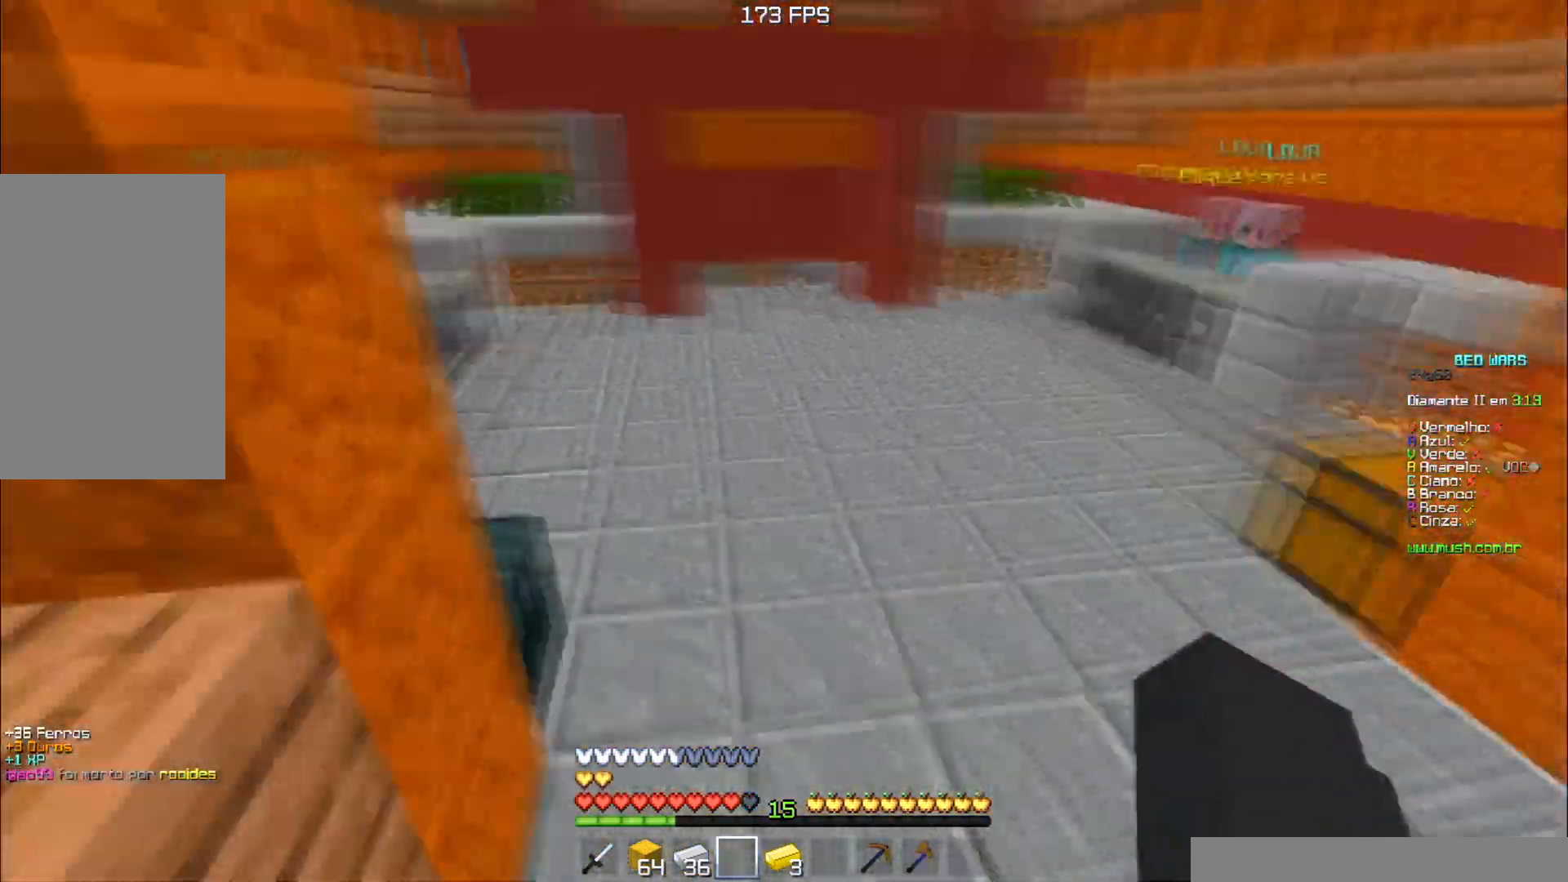
{"keys": ["w"], "events": []}
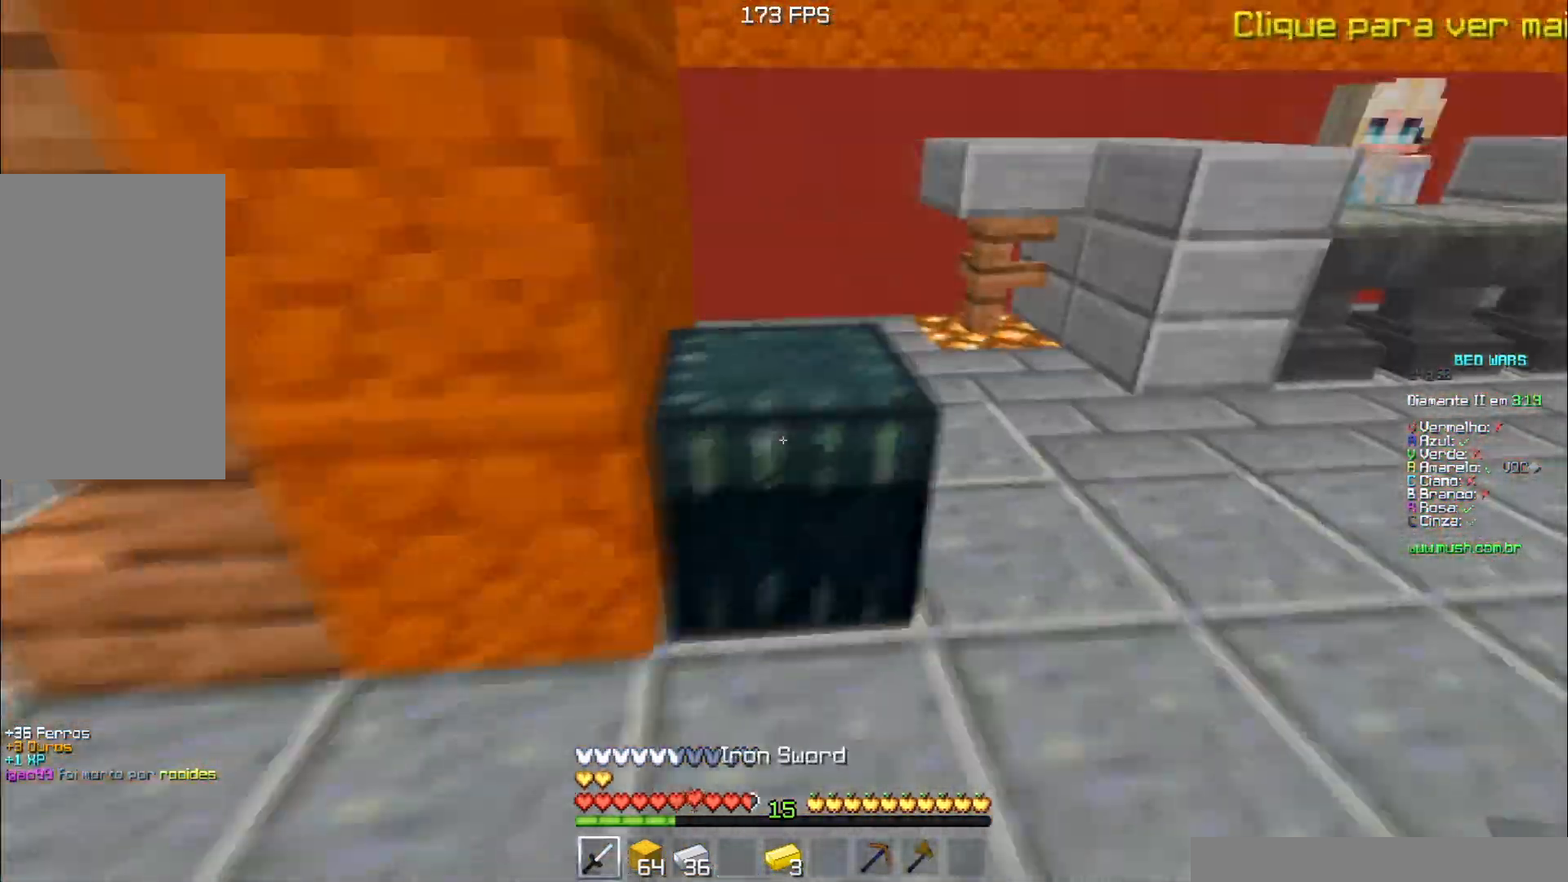
{"keys": [], "events": [[33, "w", "up"]]}
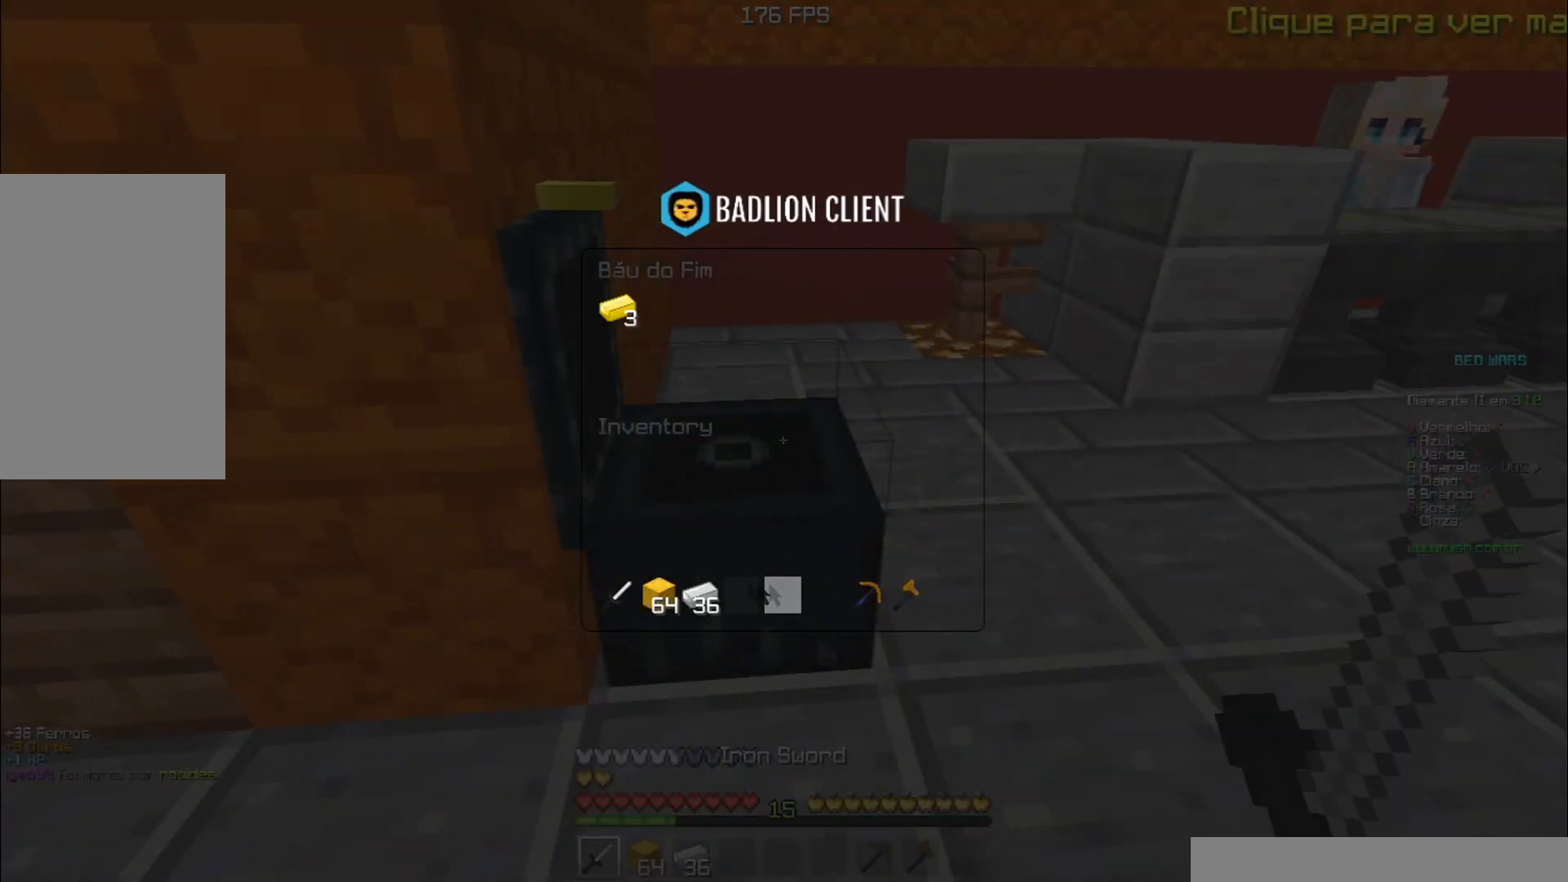
{"keys": ["d", "space", "w"], "events": [[251, "space", "down"], [251, "w", "down"], [301, "space", "up"], [368, "space", "down"], [484, "d", "down"]]}
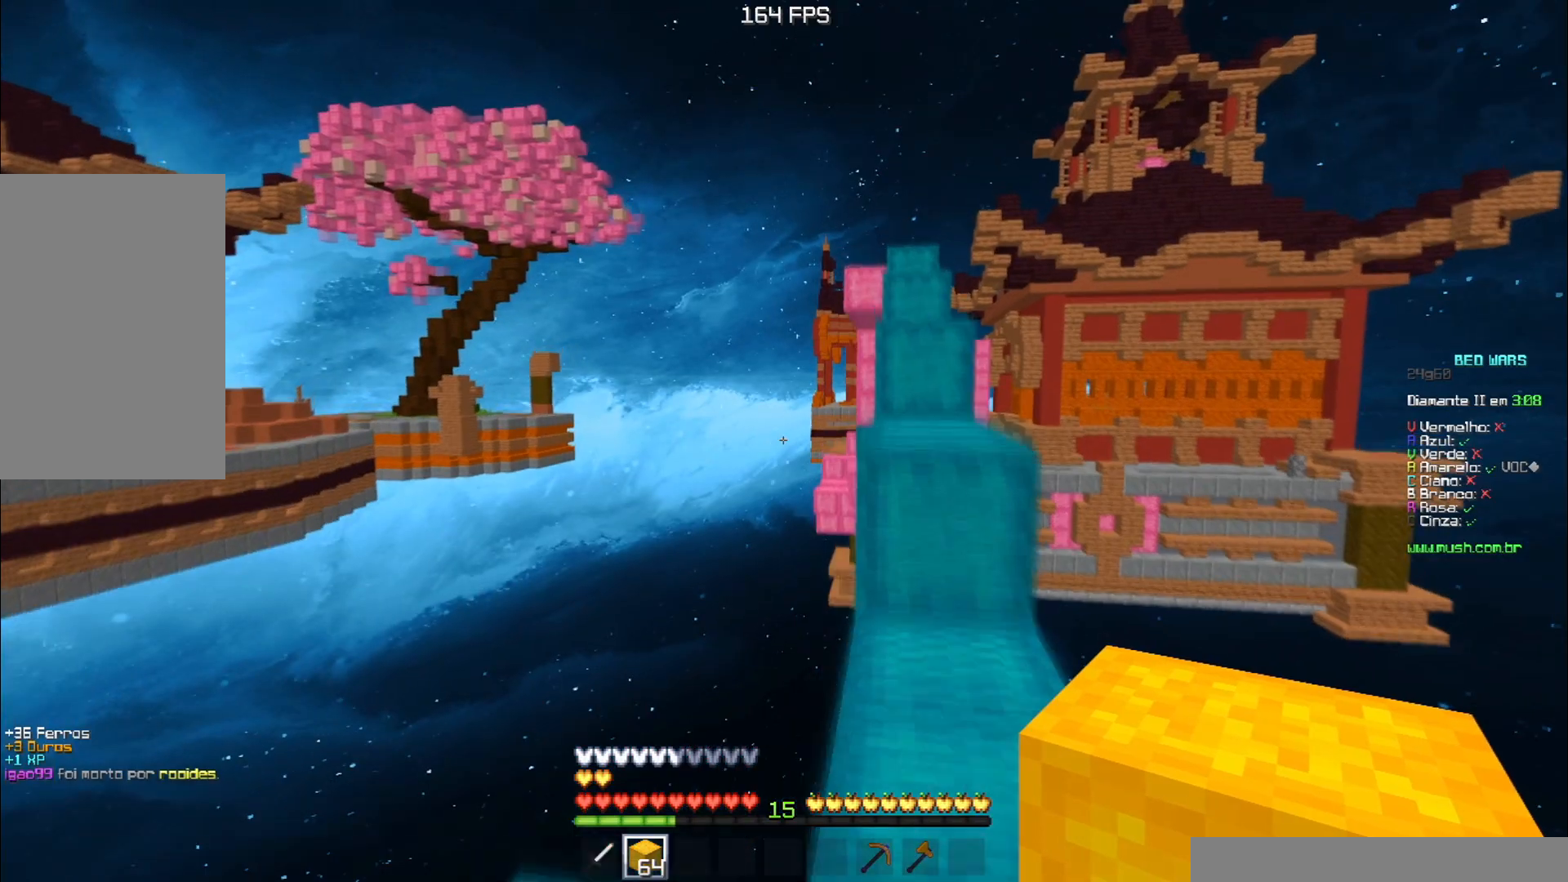
{"keys": ["space", "w"], "events": [[67, "space", "up"], [133, "space", "down"], [317, "d", "up"]]}
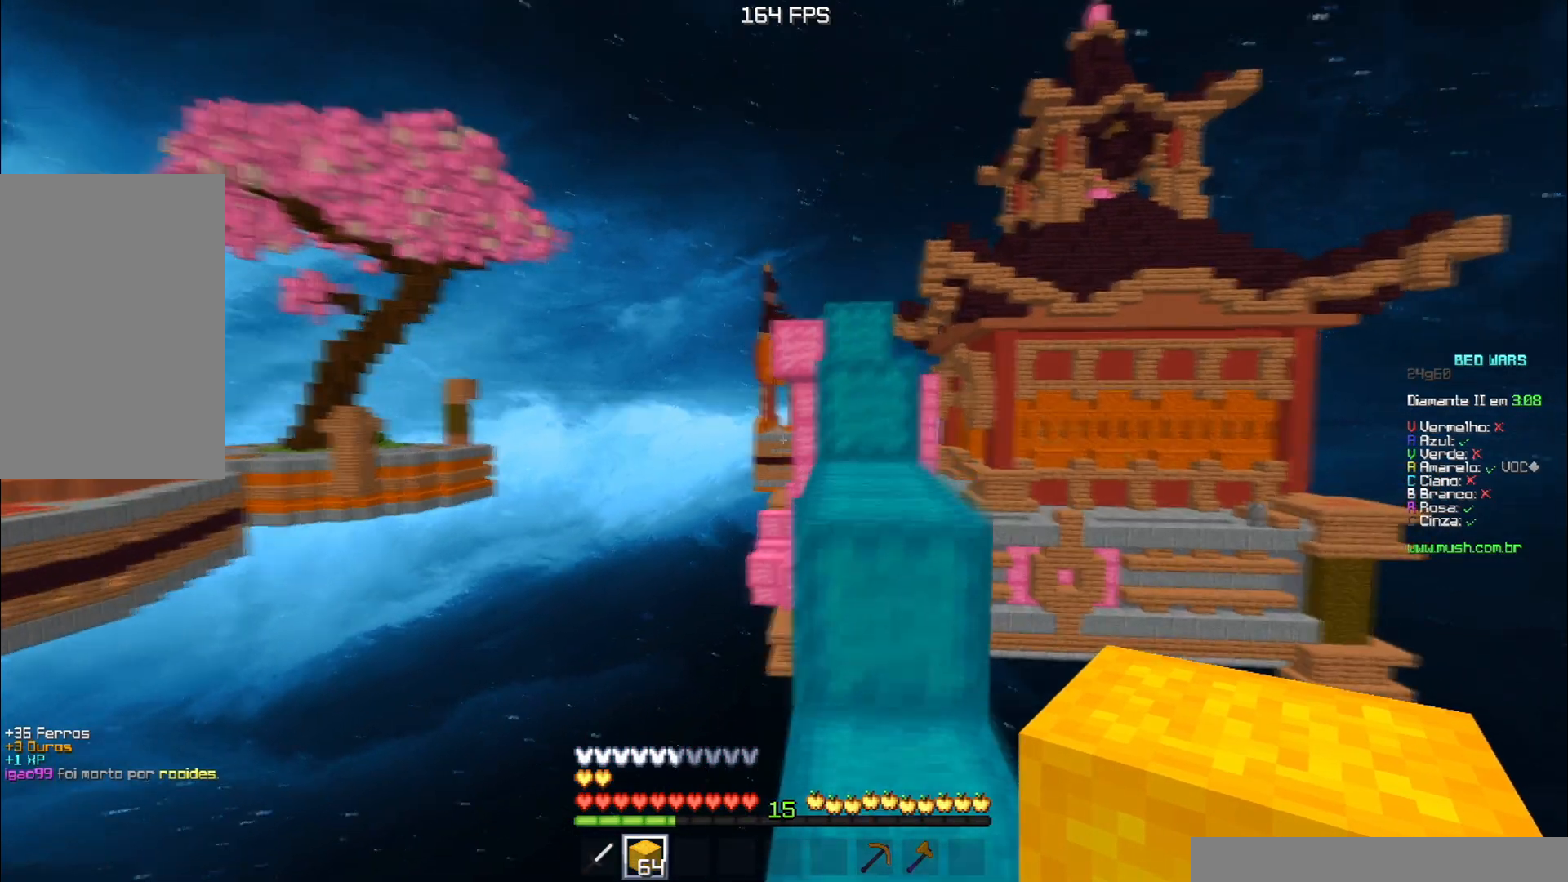
{"keys": ["w"], "events": [[34, "space", "up"], [167, "space", "down"], [451, "space", "up"]]}
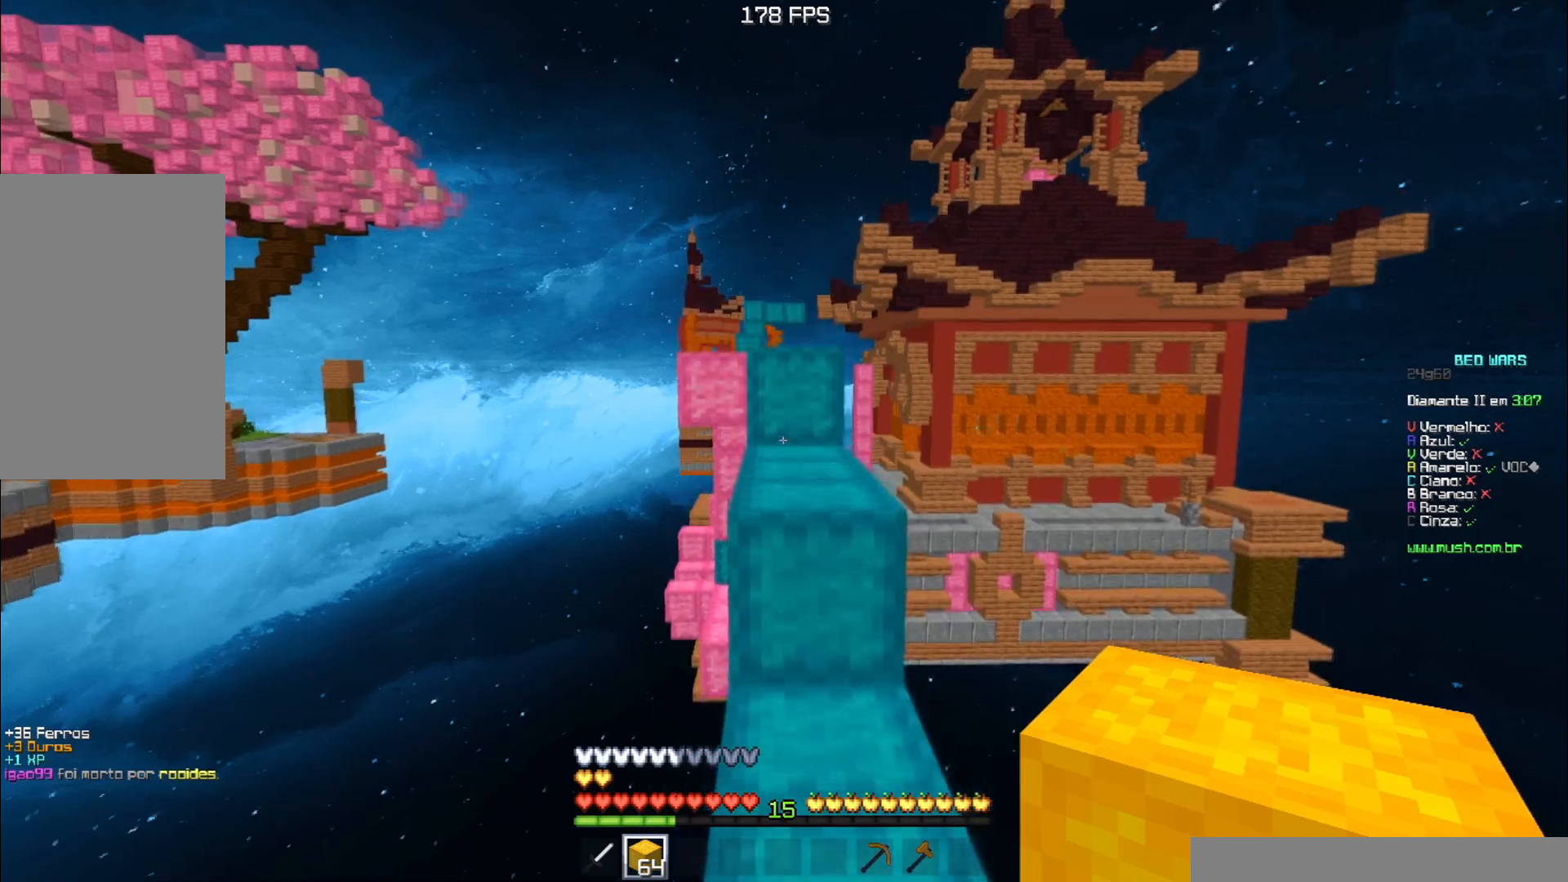
{"keys": ["space", "w"], "events": [[384, "space", "down"]]}
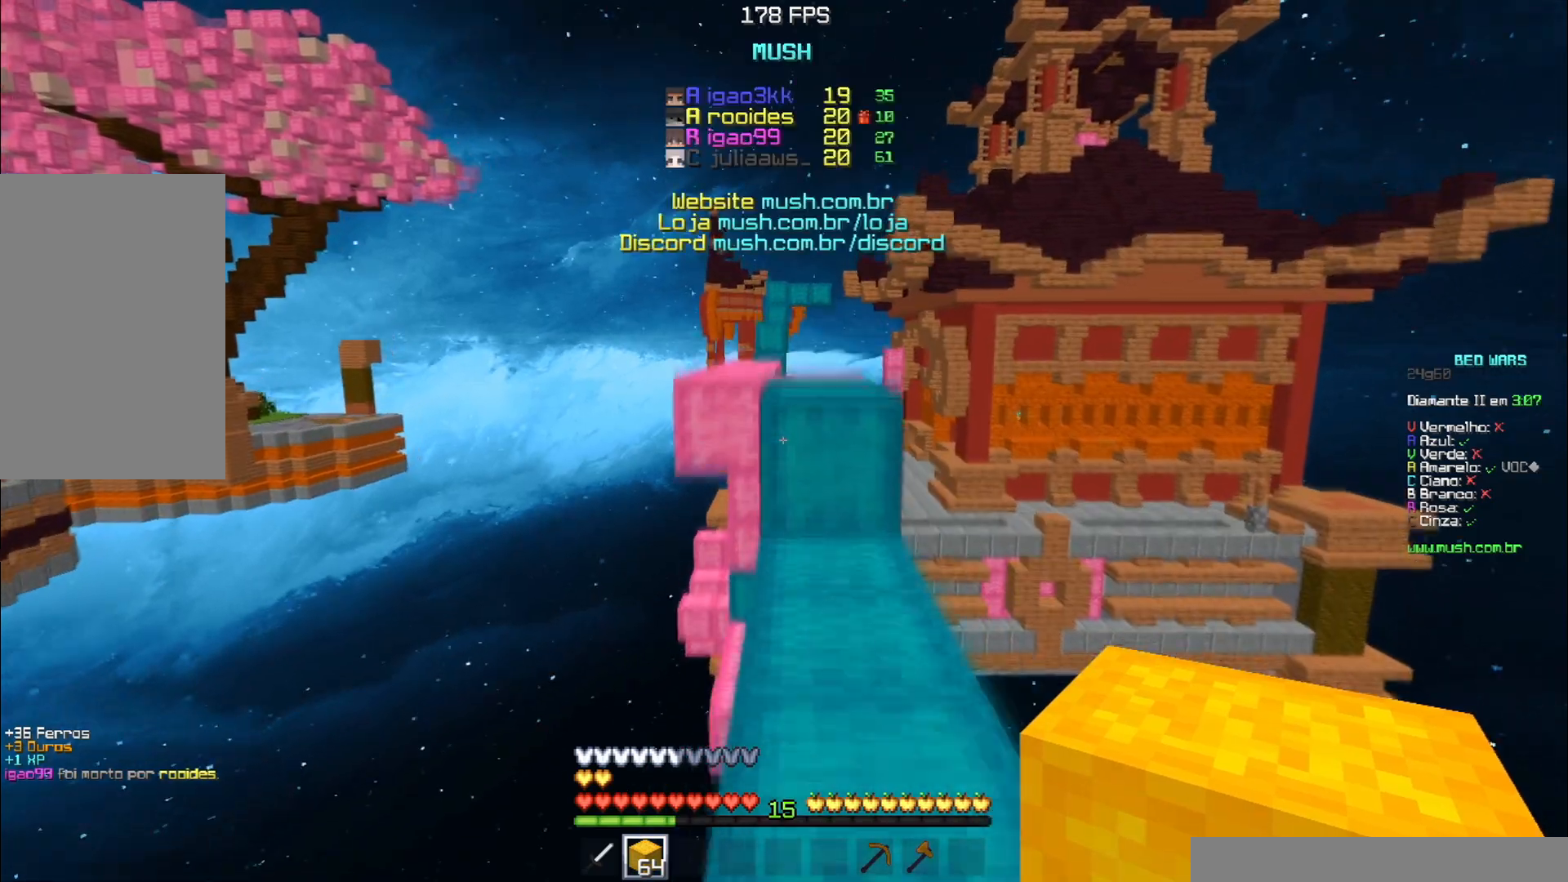
{"keys": ["space", "w"], "events": []}
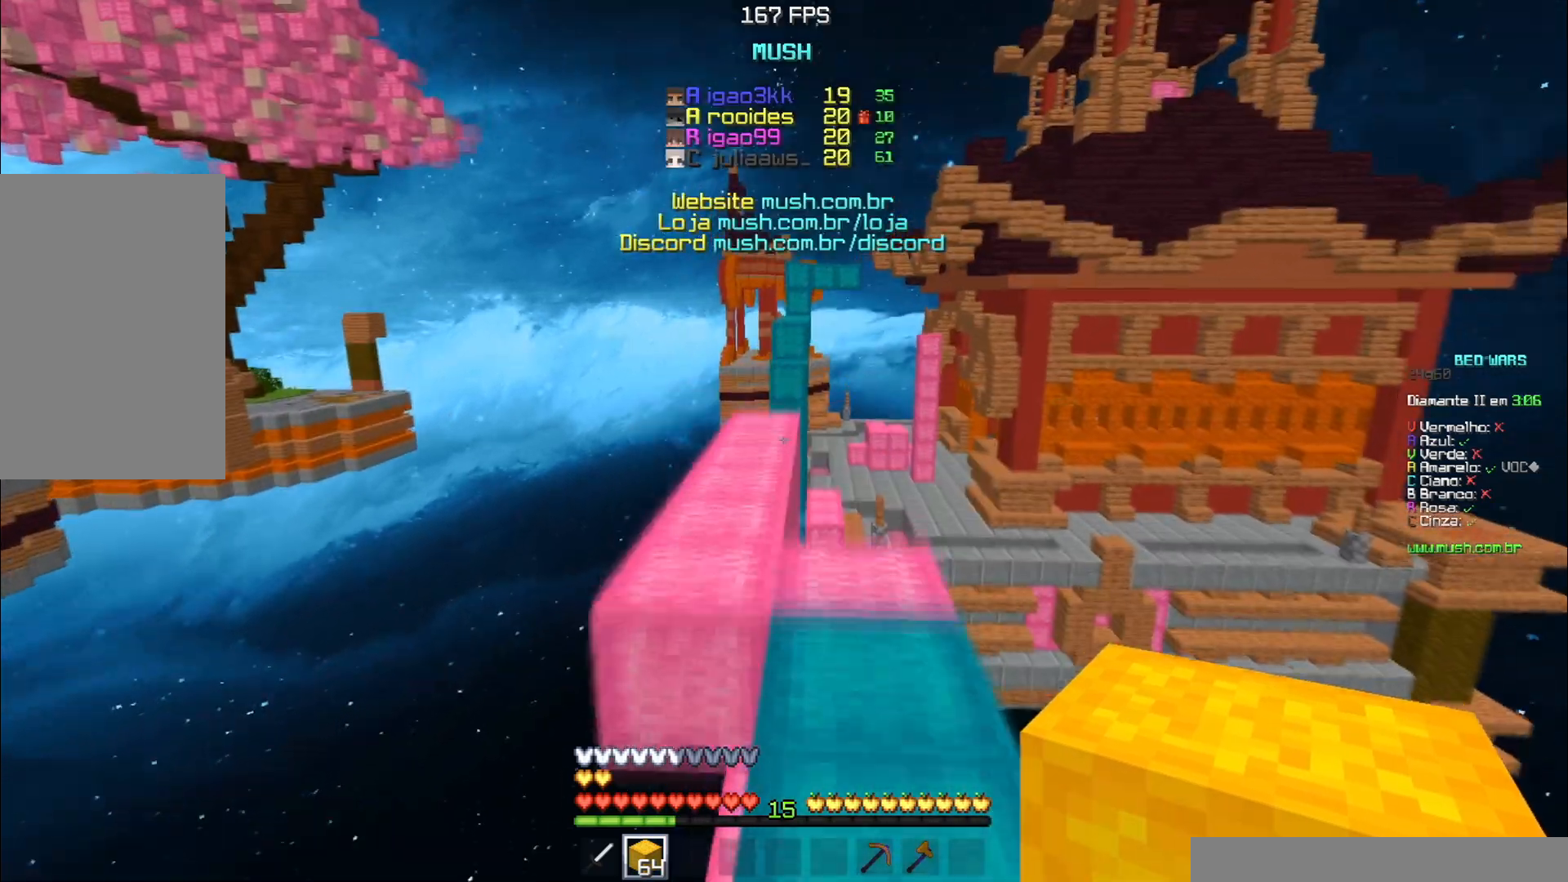
{"keys": ["a", "space", "w"], "events": [[17, "space", "up"], [167, "space", "down"], [450, "a", "down"]]}
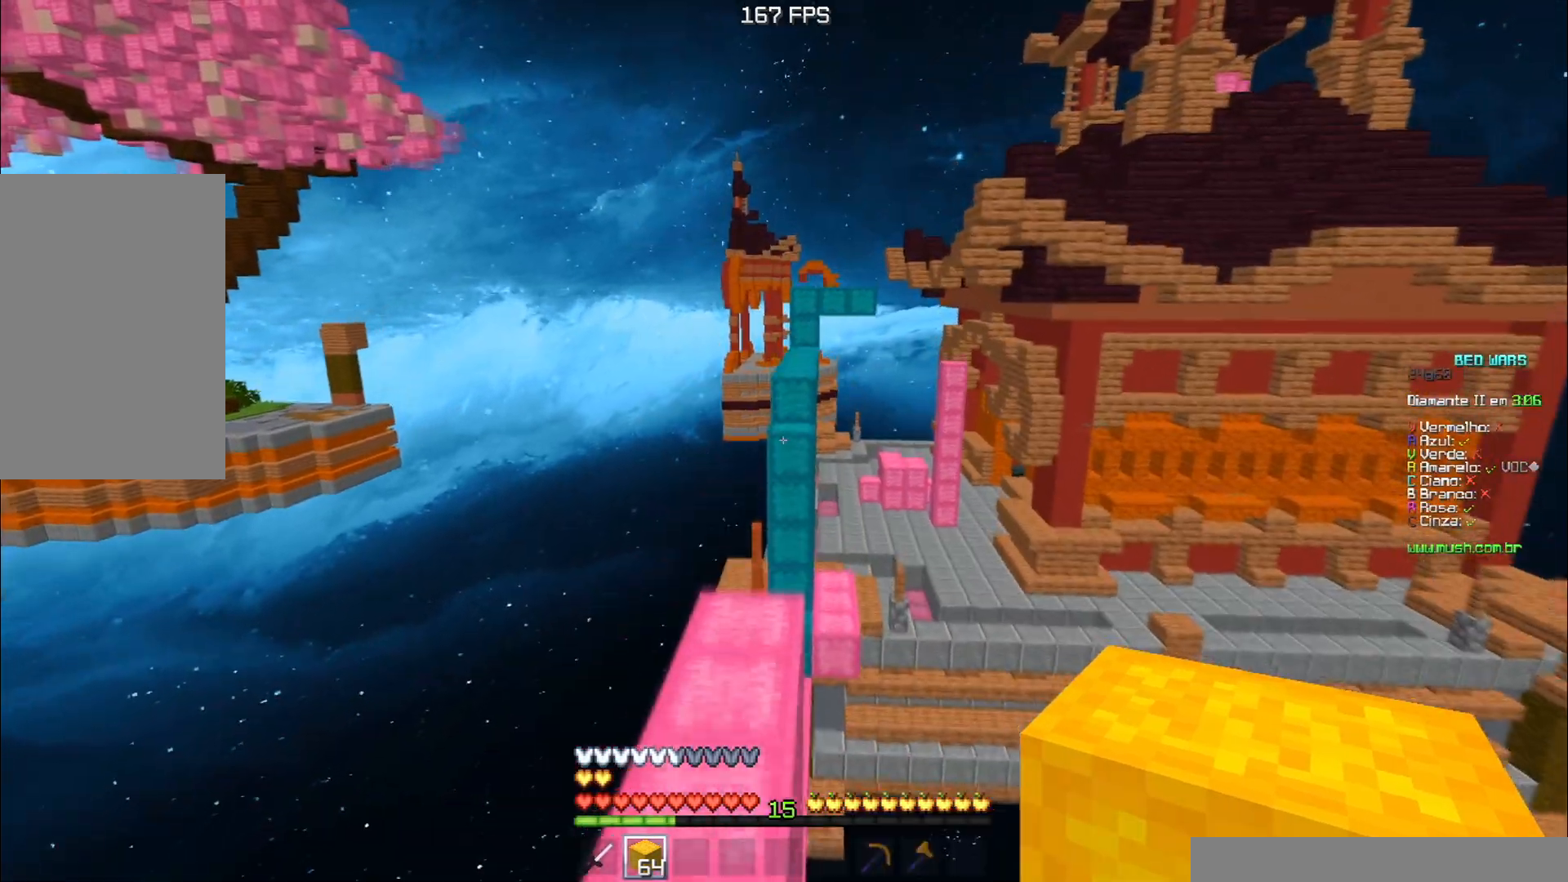
{"keys": ["w"], "events": [[67, "space", "up"], [217, "a", "up"]]}
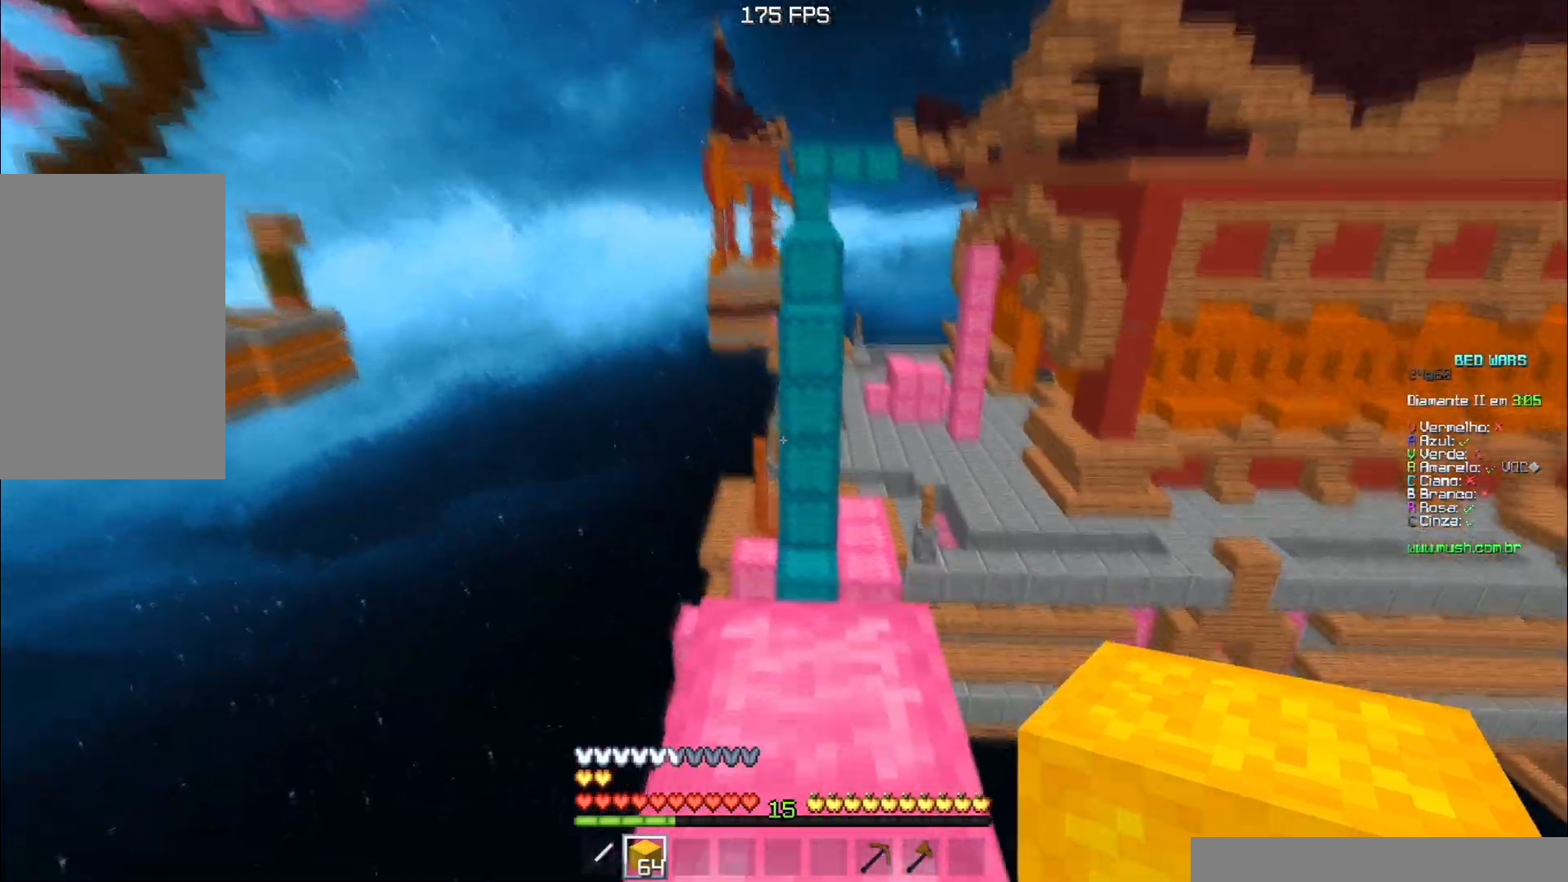
{"keys": ["space", "w"], "events": [[467, "space", "down"]]}
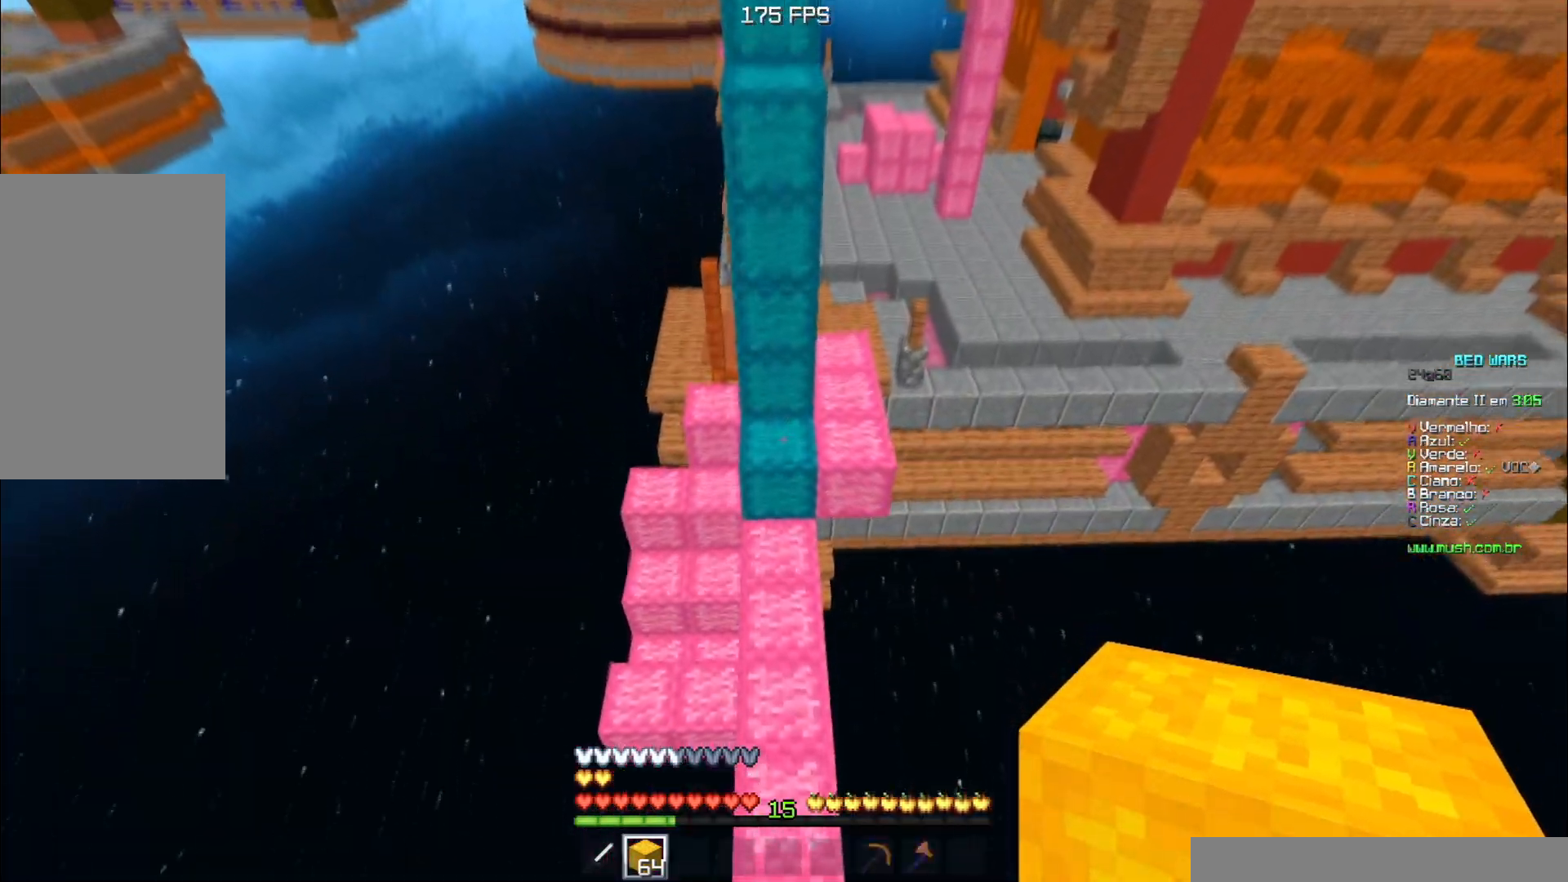
{"keys": ["w"], "events": [[151, "space", "up"]]}
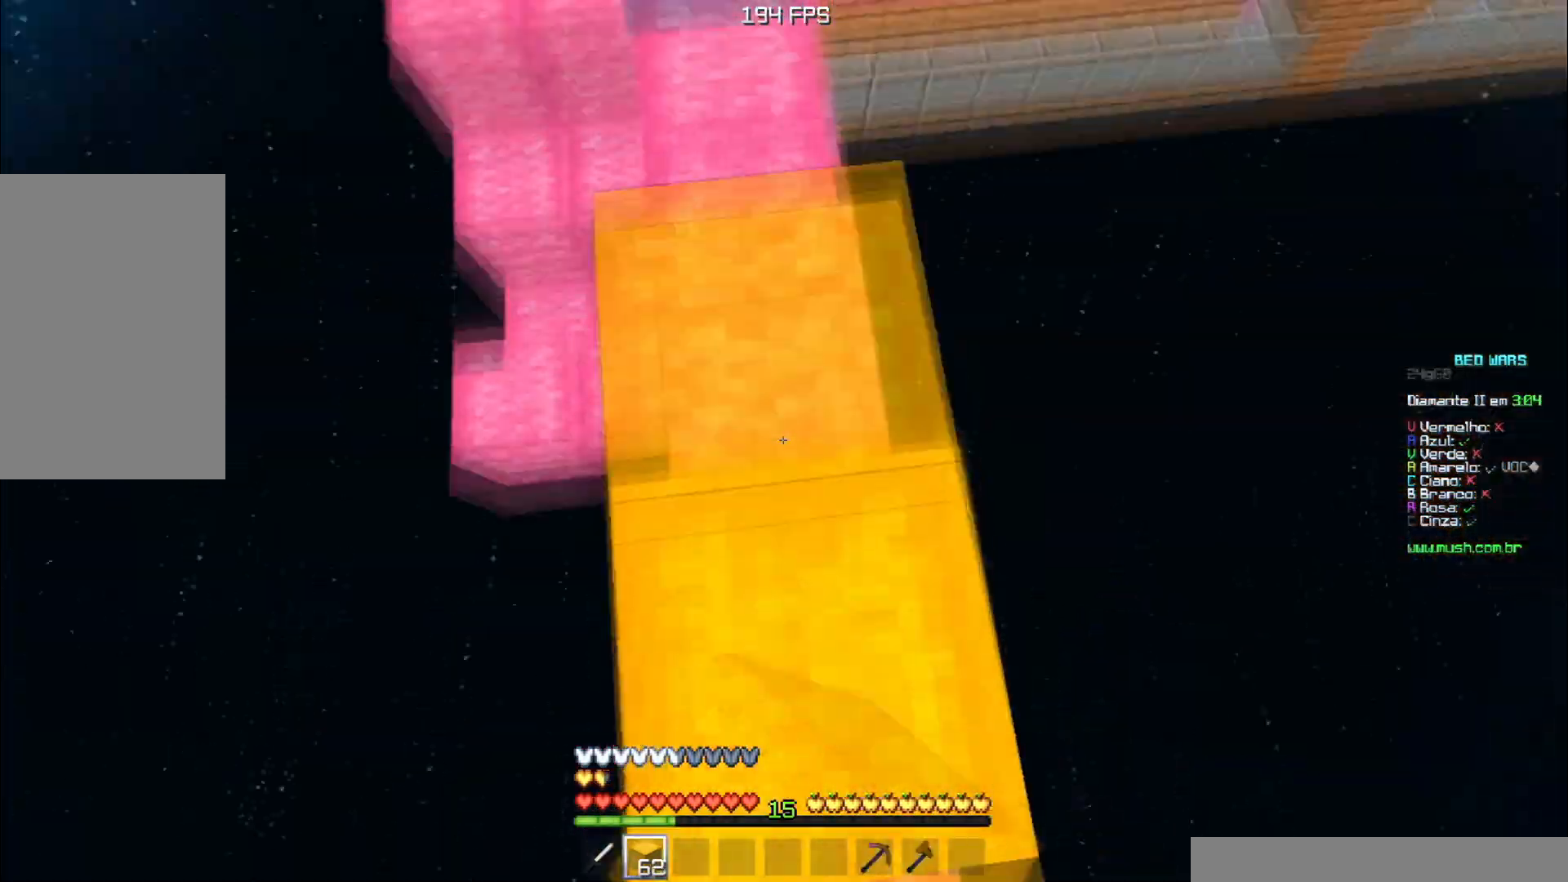
{"keys": ["w"], "events": [[100, "space", "down"], [384, "space", "up"]]}